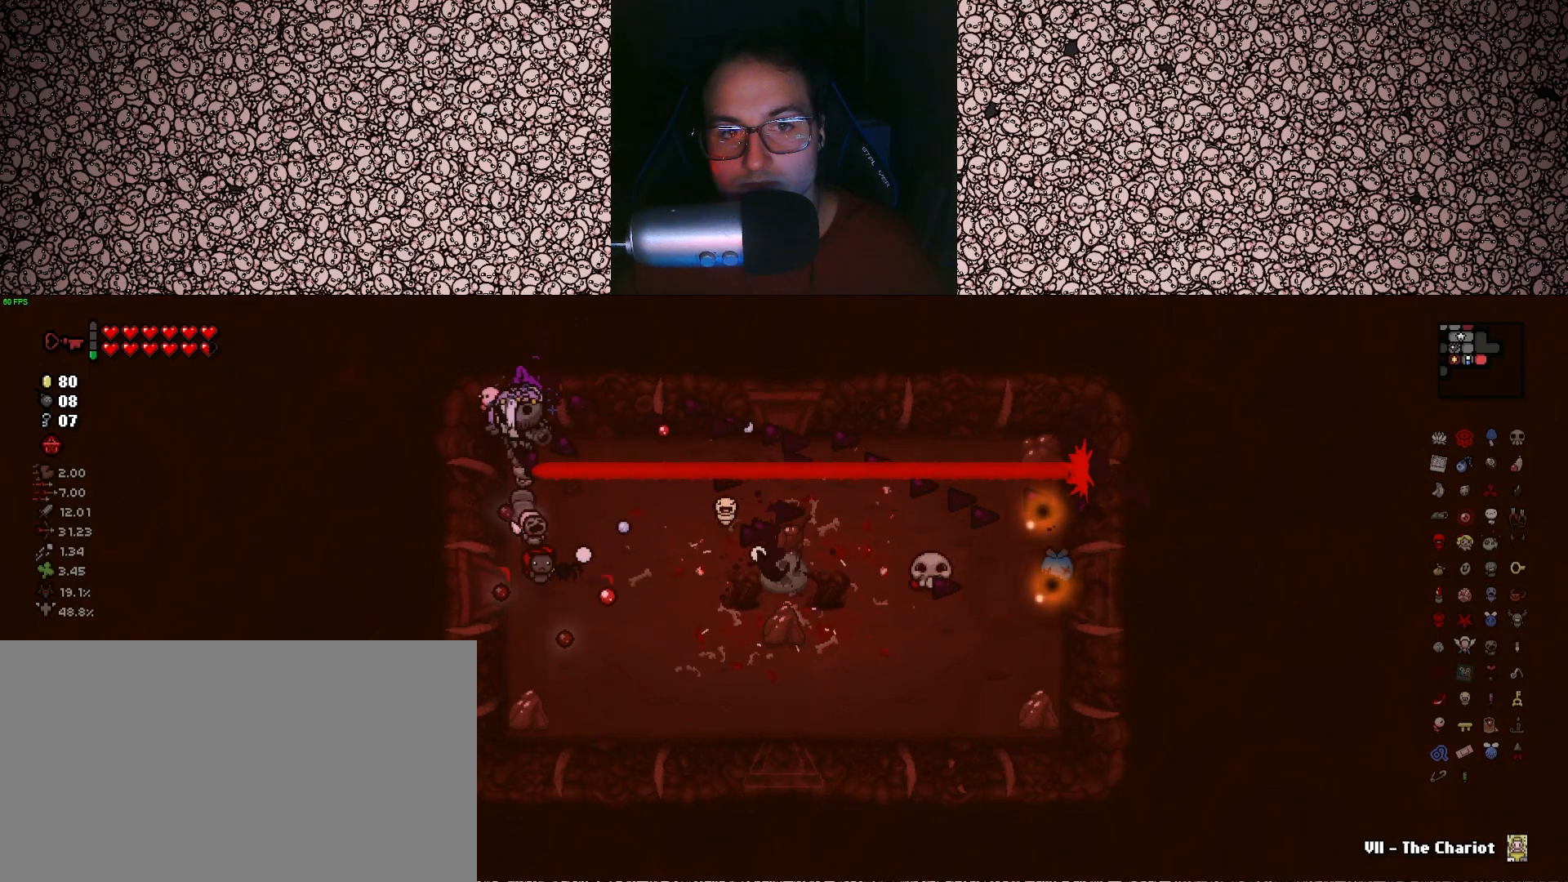
Gameplay with keyboard; each line is a JSON object with the keys held at the frame after it. "events" lists presses ("down") and releases ("up") of "a", "ctrl", "d", "down", "e", "escape", "f", "left", "q", "r", "right", "s", "space", "tab", "up" and "w" between this image and that frame as [ms after this image, input, new state], when the widget could be followed in between. No other keys are recorded. Mouse input is not recorded.
{"keys": ["s"], "events": [[500, "s", "down"]]}
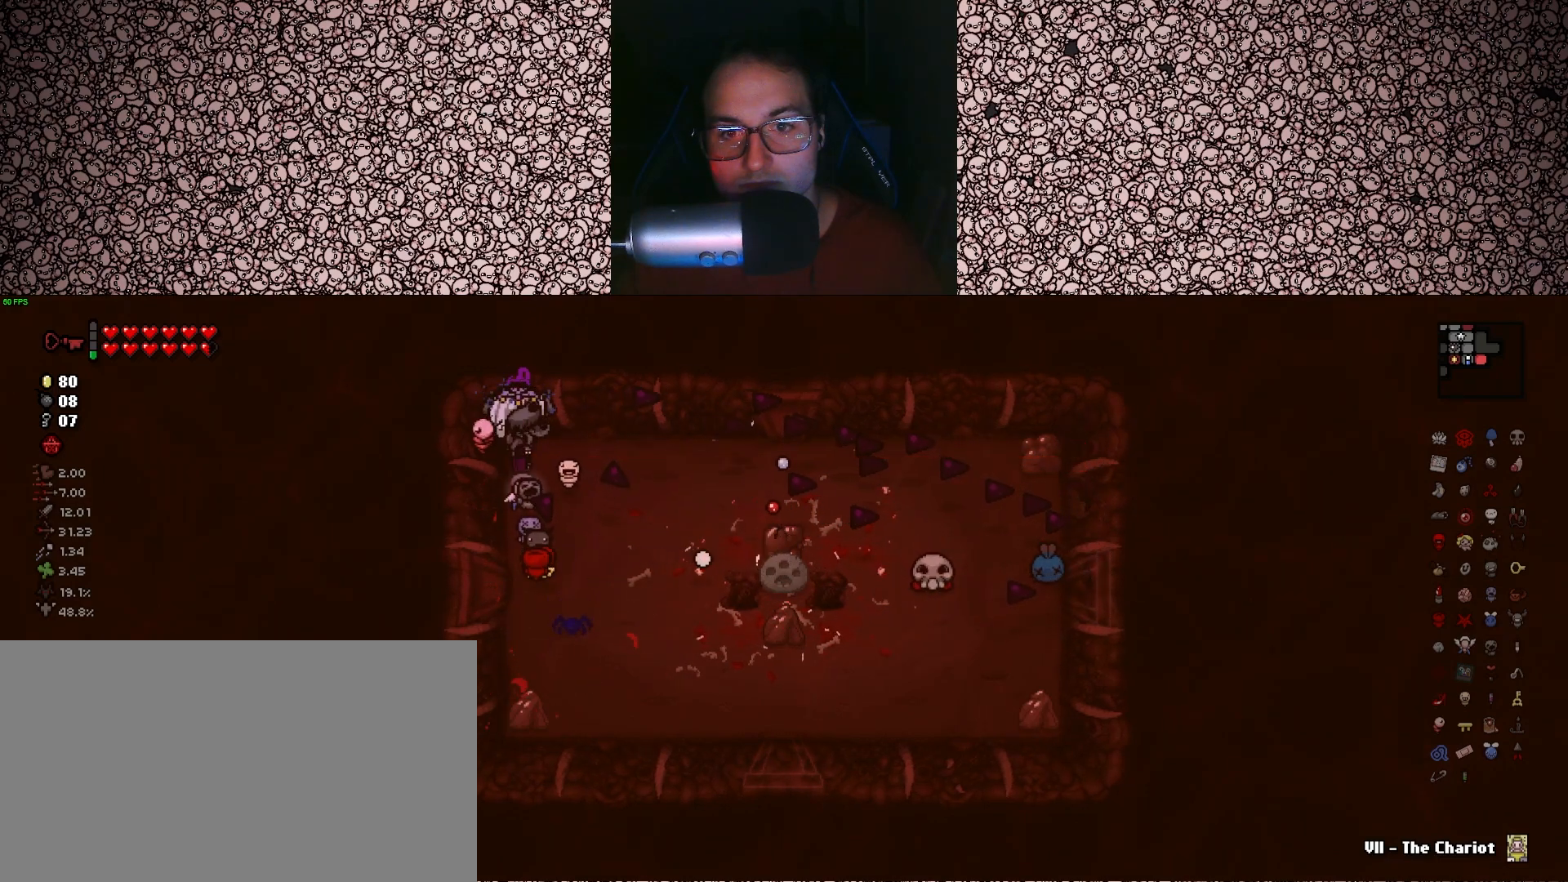
{"keys": ["s"], "events": [[183, "d", "down"], [250, "d", "up"]]}
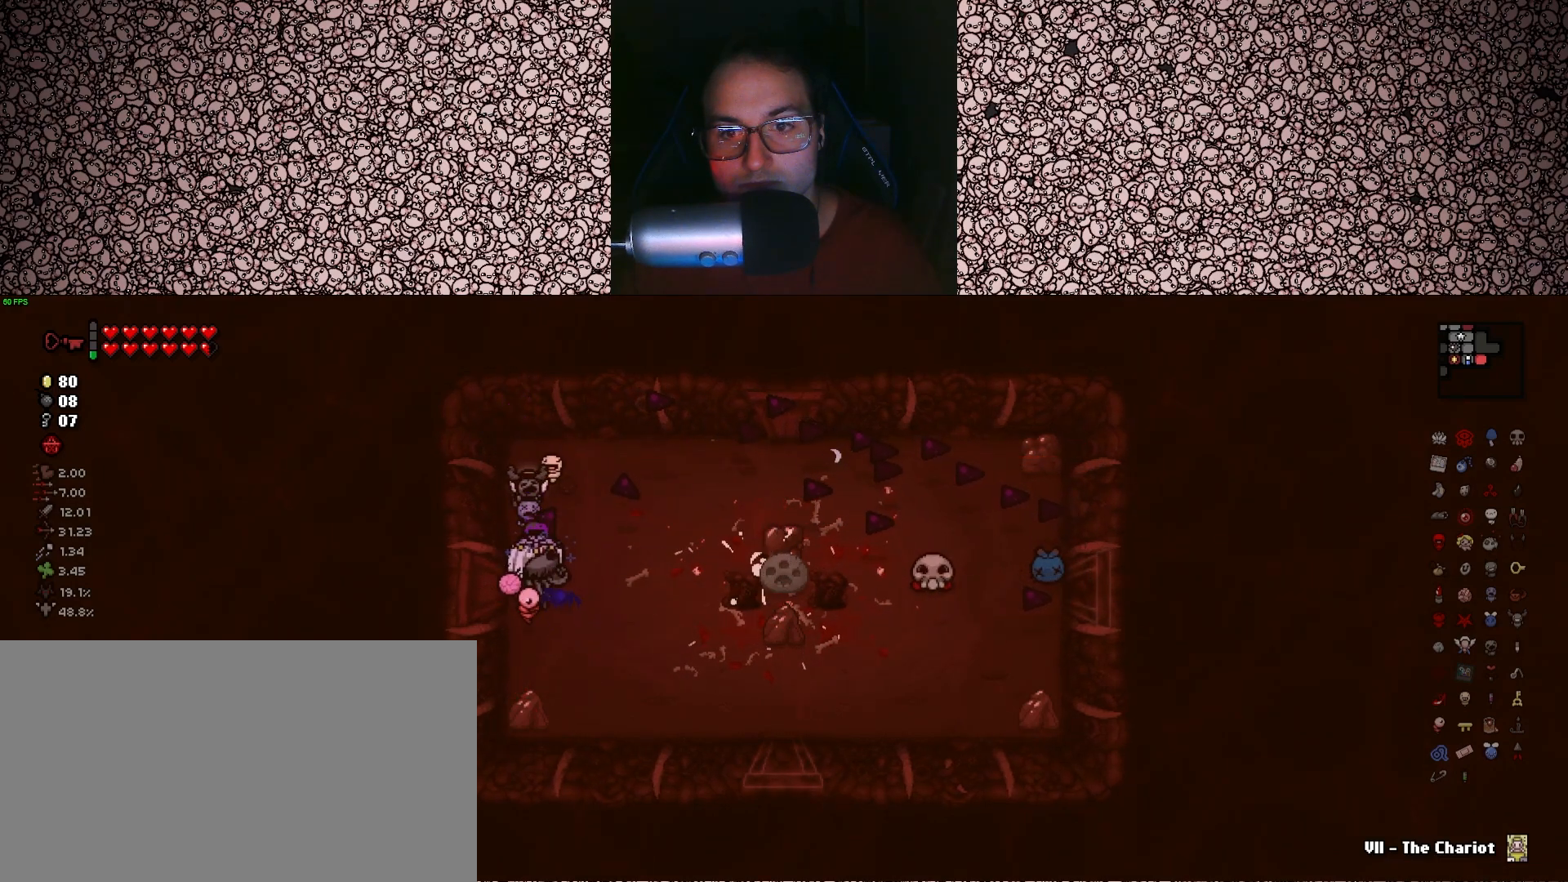
{"keys": [], "events": [[50, "s", "up"], [250, "s", "down"], [466, "s", "up"]]}
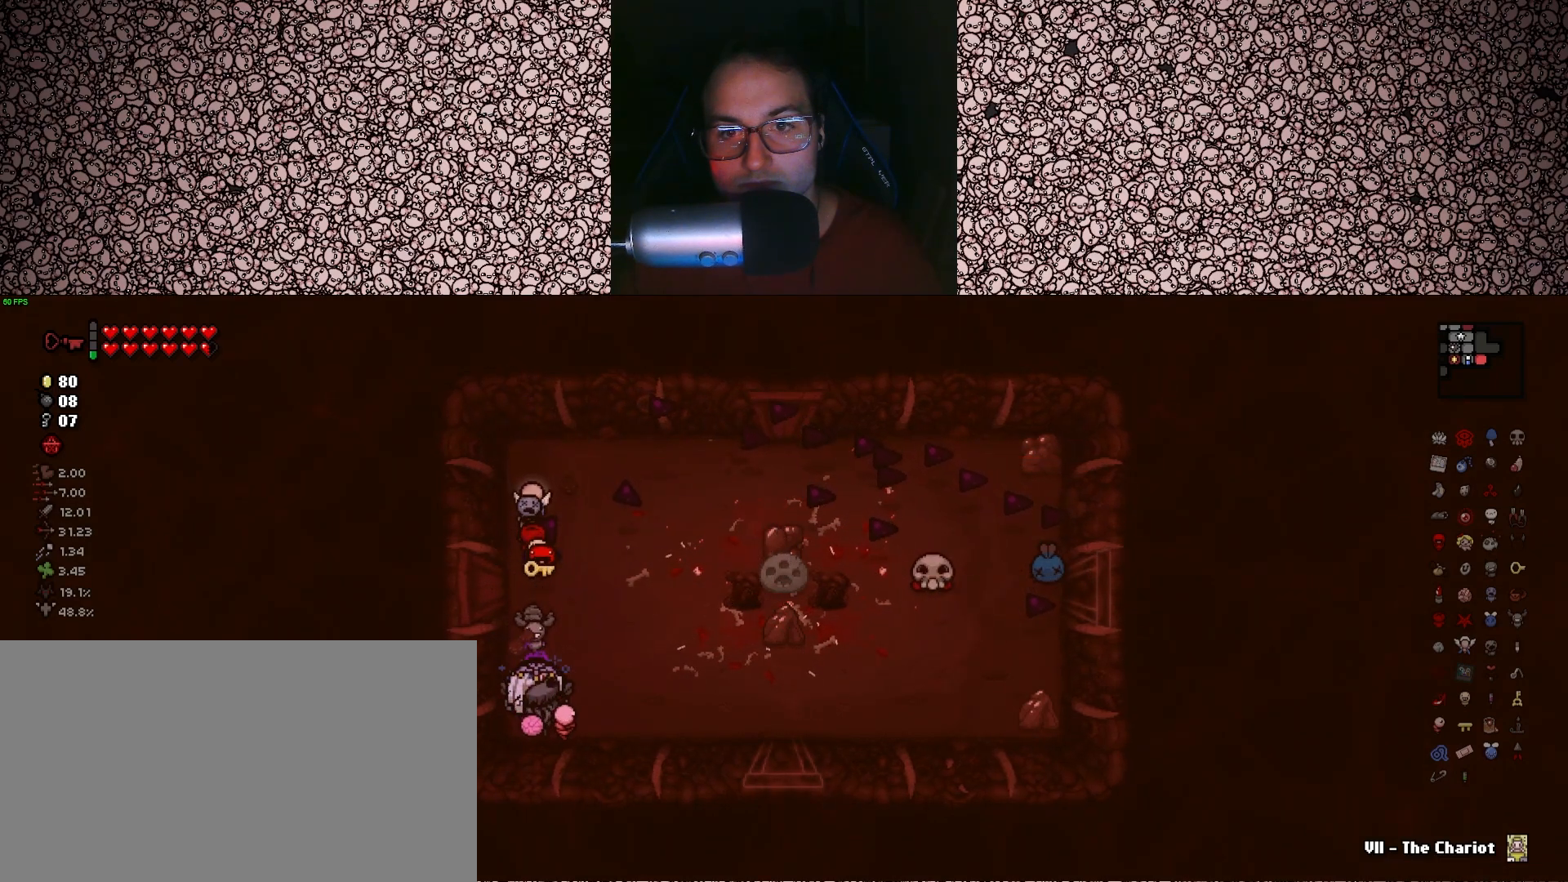
{"keys": ["d"], "events": [[150, "d", "down"]]}
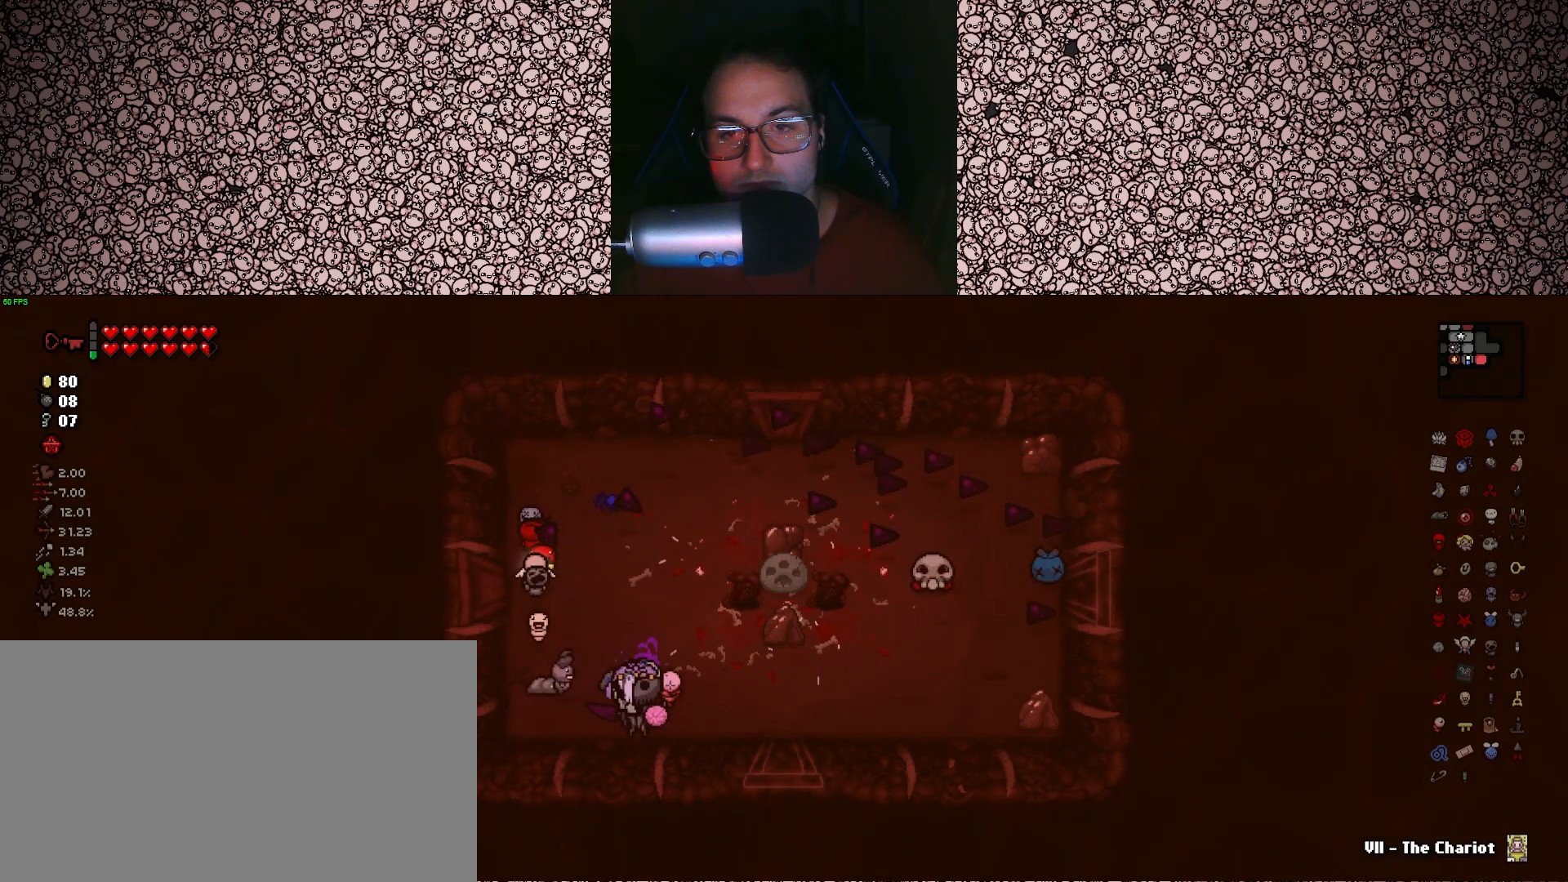
{"keys": [], "events": [[333, "d", "up"]]}
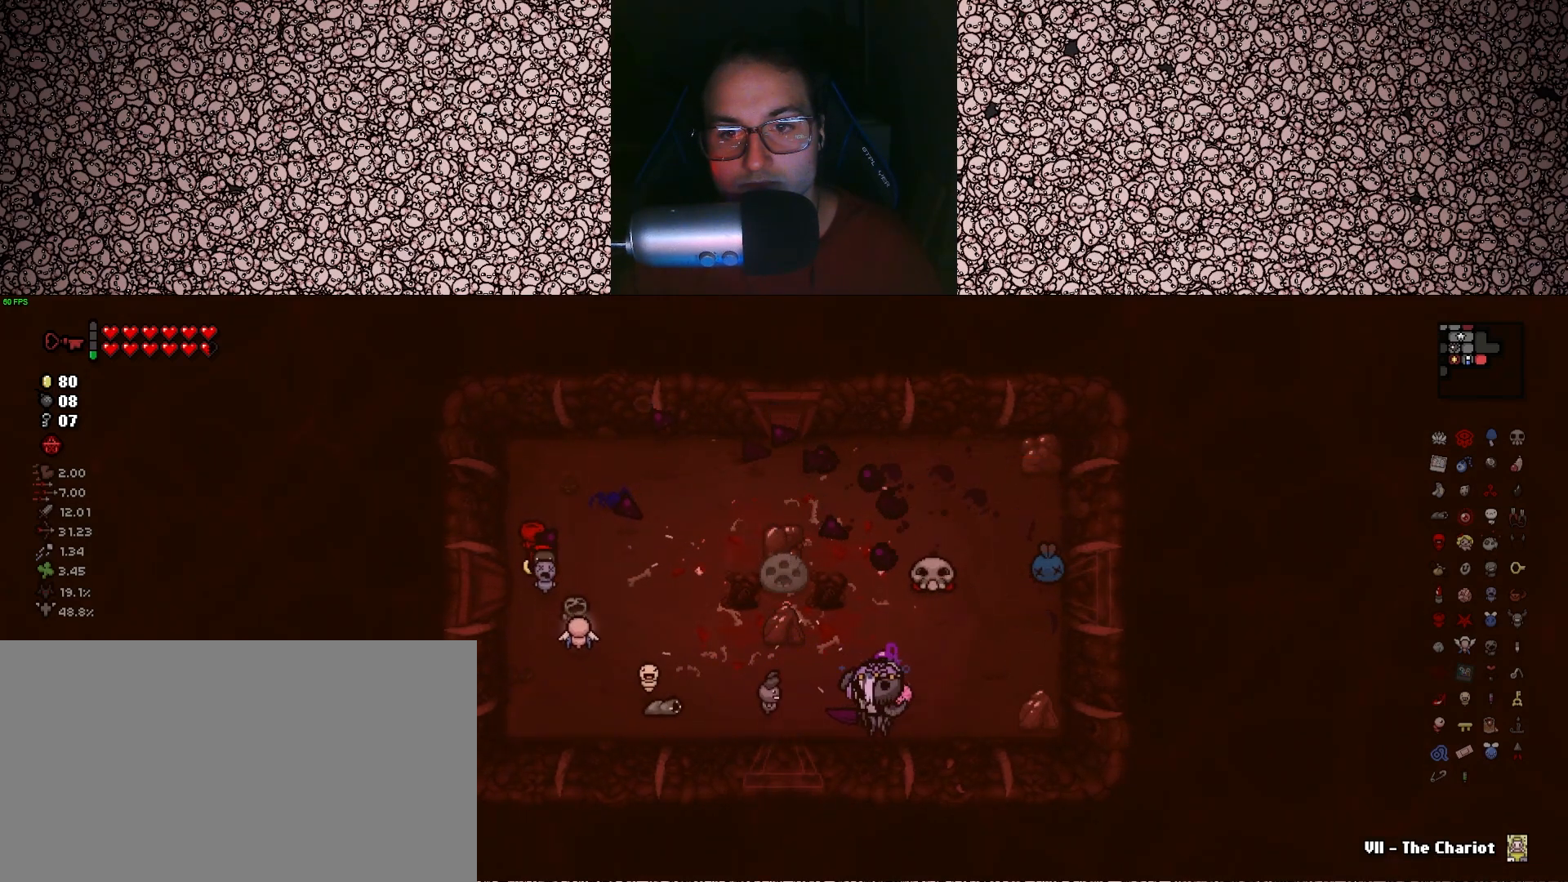
{"keys": ["up"], "events": [[133, "d", "down"], [250, "d", "up"], [333, "up", "down"]]}
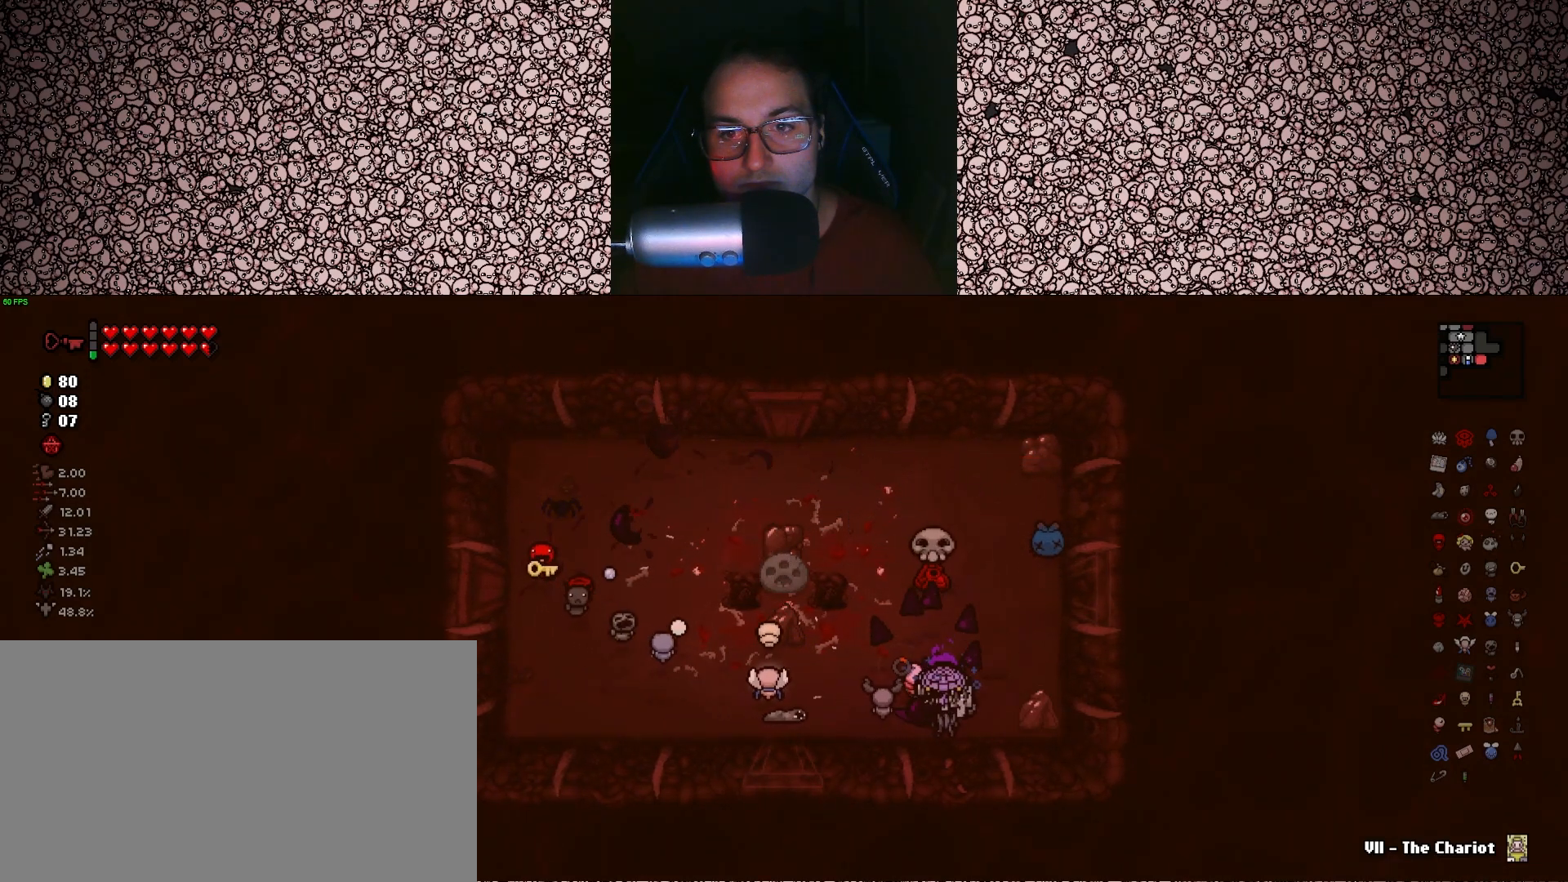
{"keys": ["a"], "events": [[100, "a", "down"], [200, "up", "up"]]}
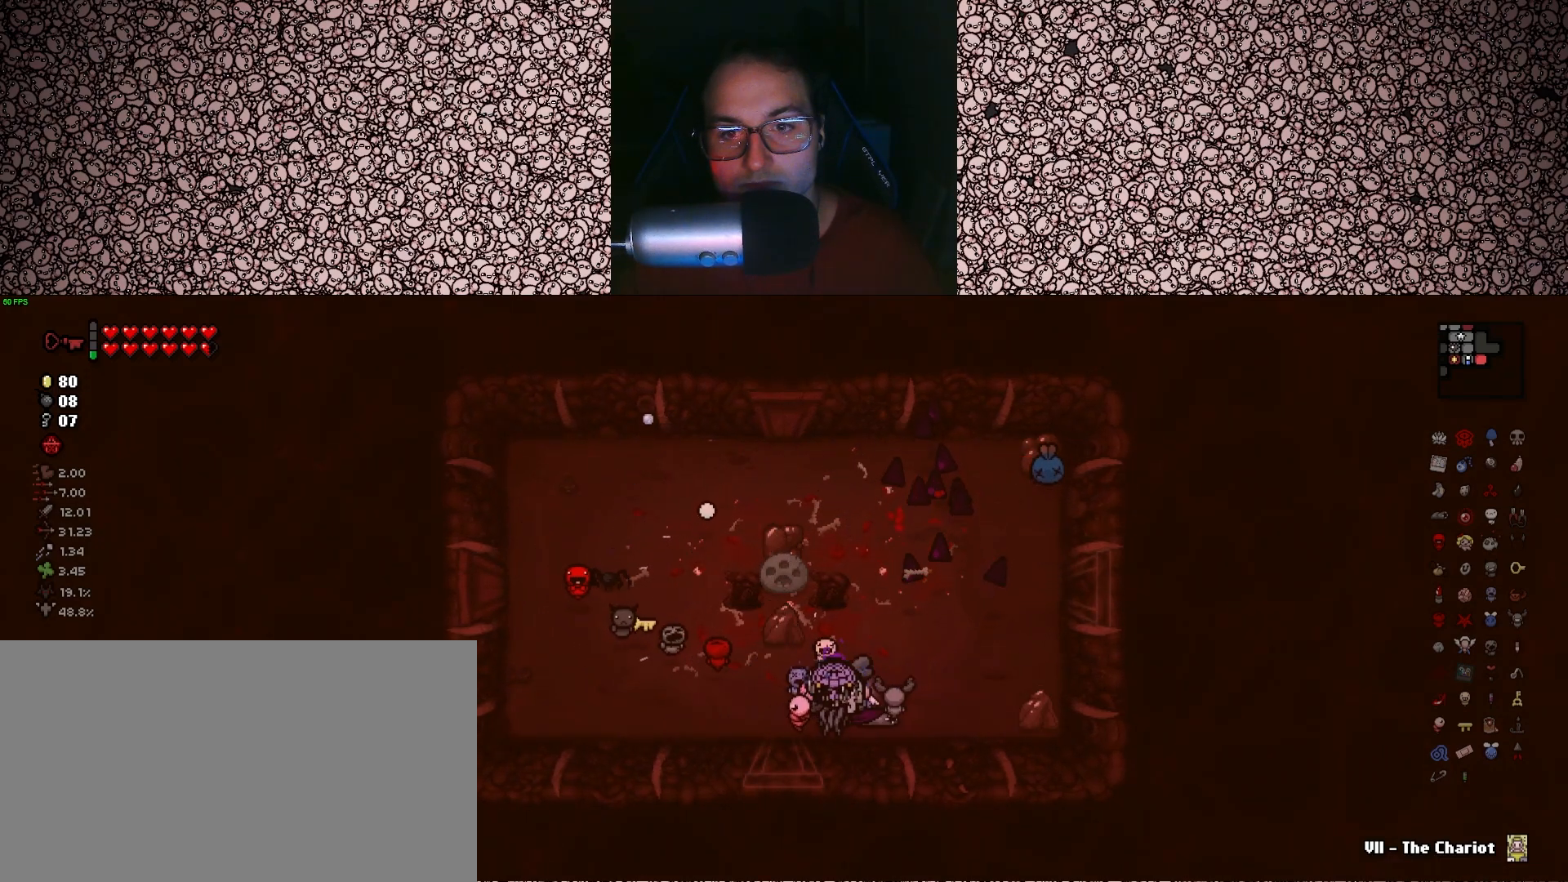
{"keys": ["d", "w"], "events": [[350, "w", "down"], [366, "a", "up"], [466, "d", "down"]]}
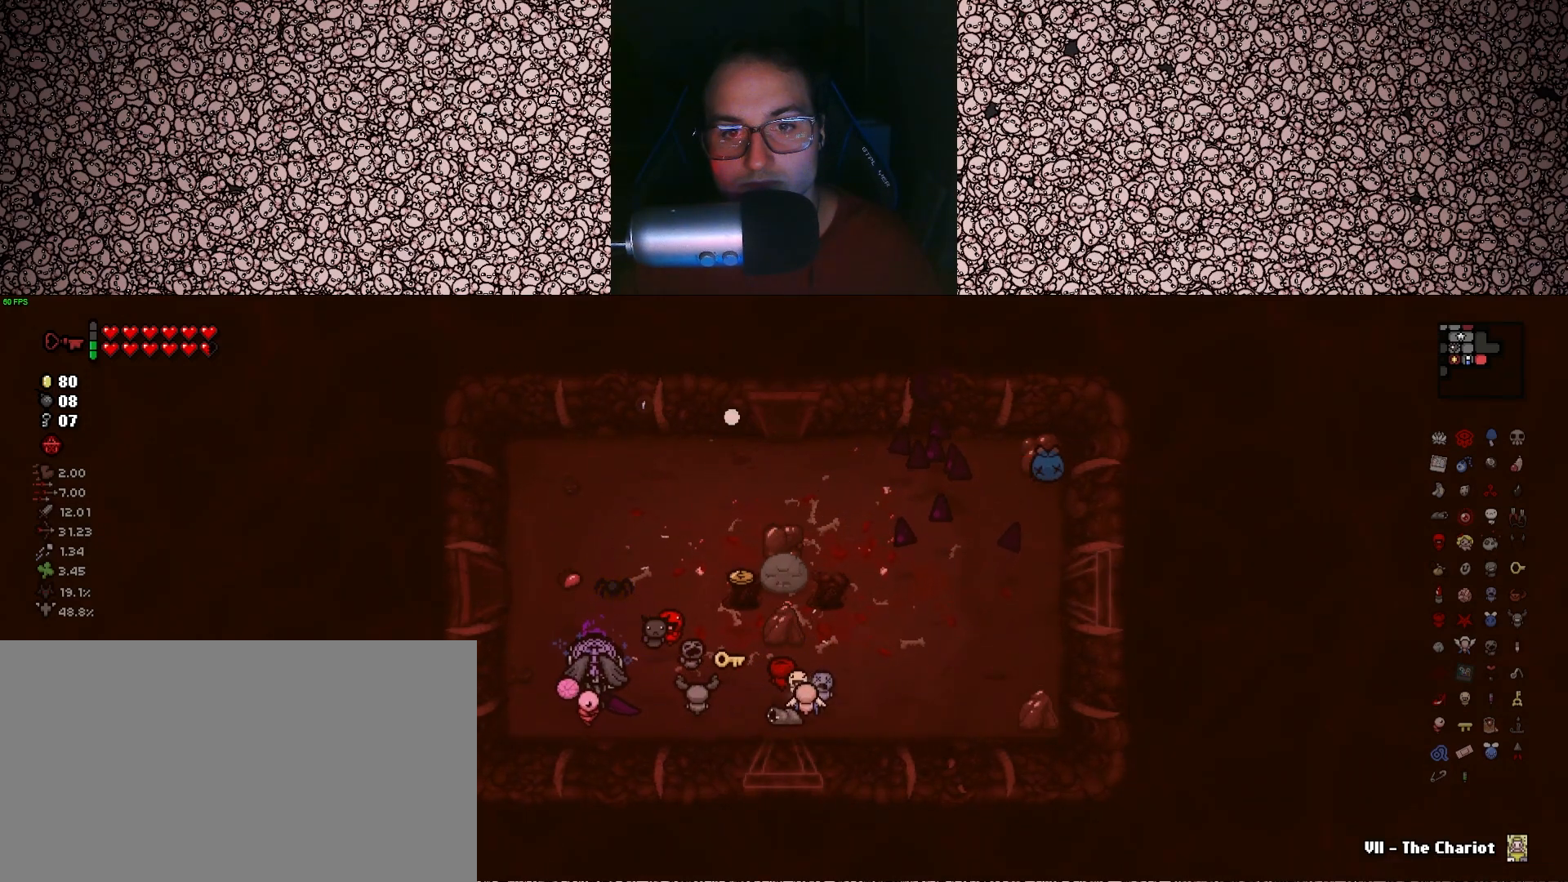
{"keys": ["d"], "events": [[283, "w", "up"]]}
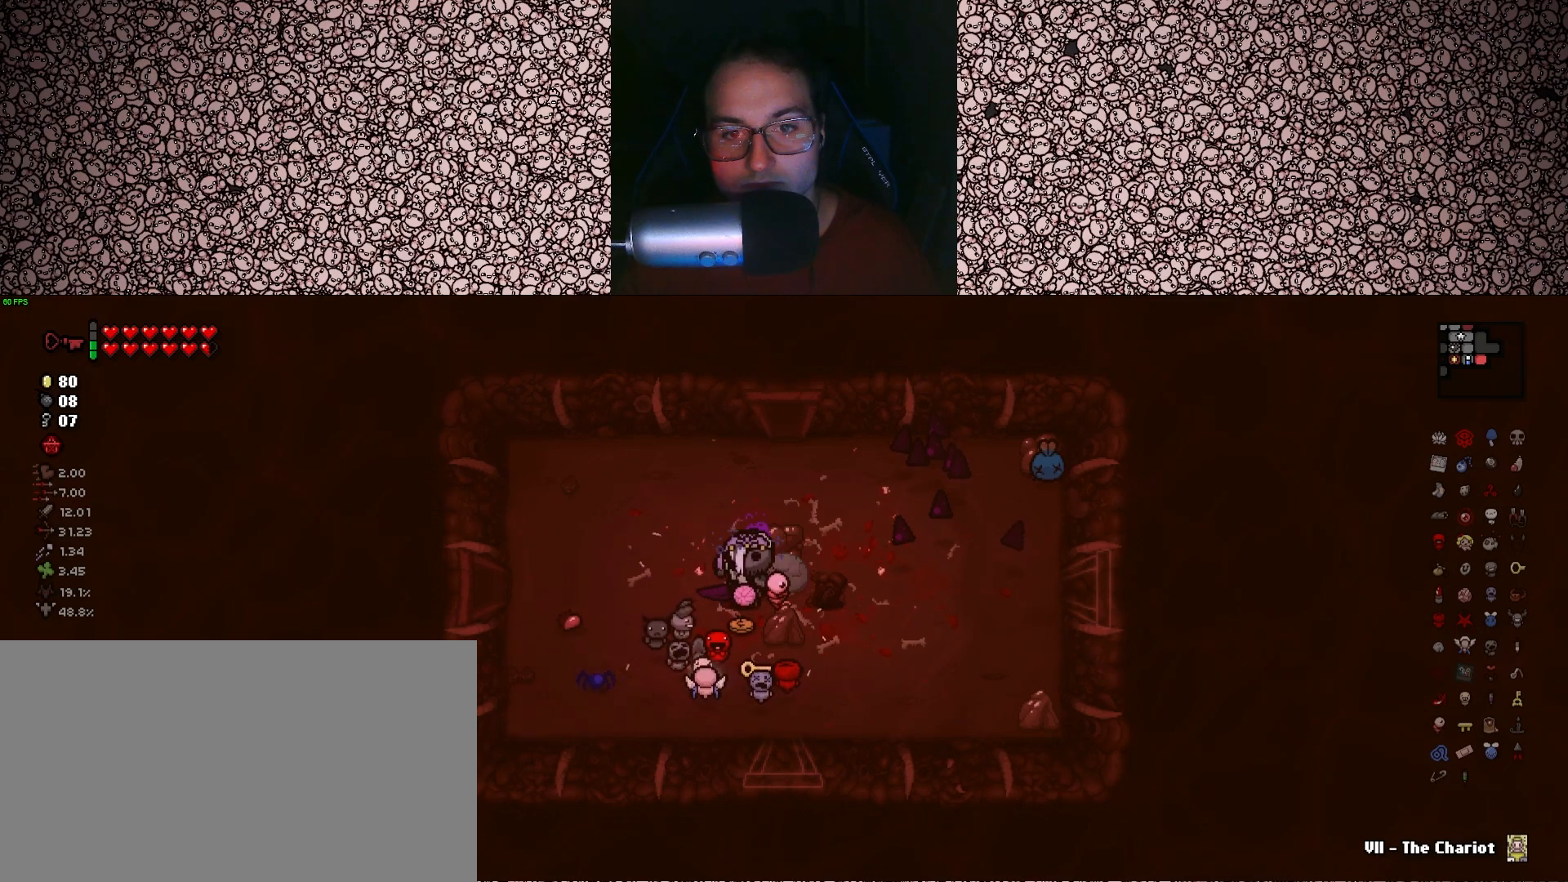
{"keys": ["a", "w"], "events": [[216, "d", "up"], [250, "w", "down"], [266, "a", "down"]]}
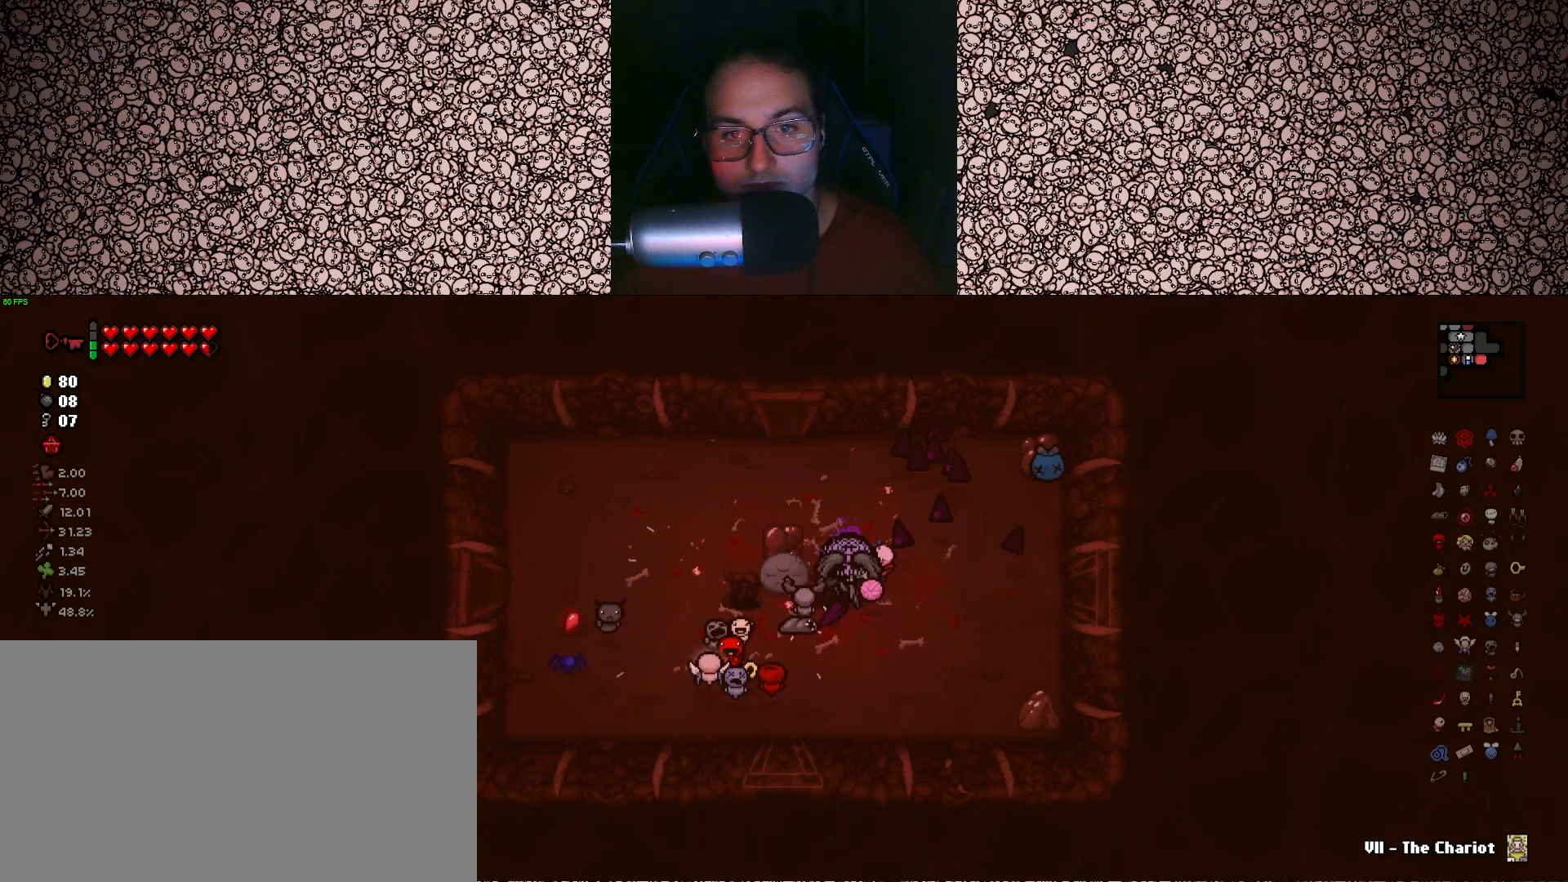
{"keys": ["a", "s"], "events": [[183, "w", "up"], [333, "s", "down"]]}
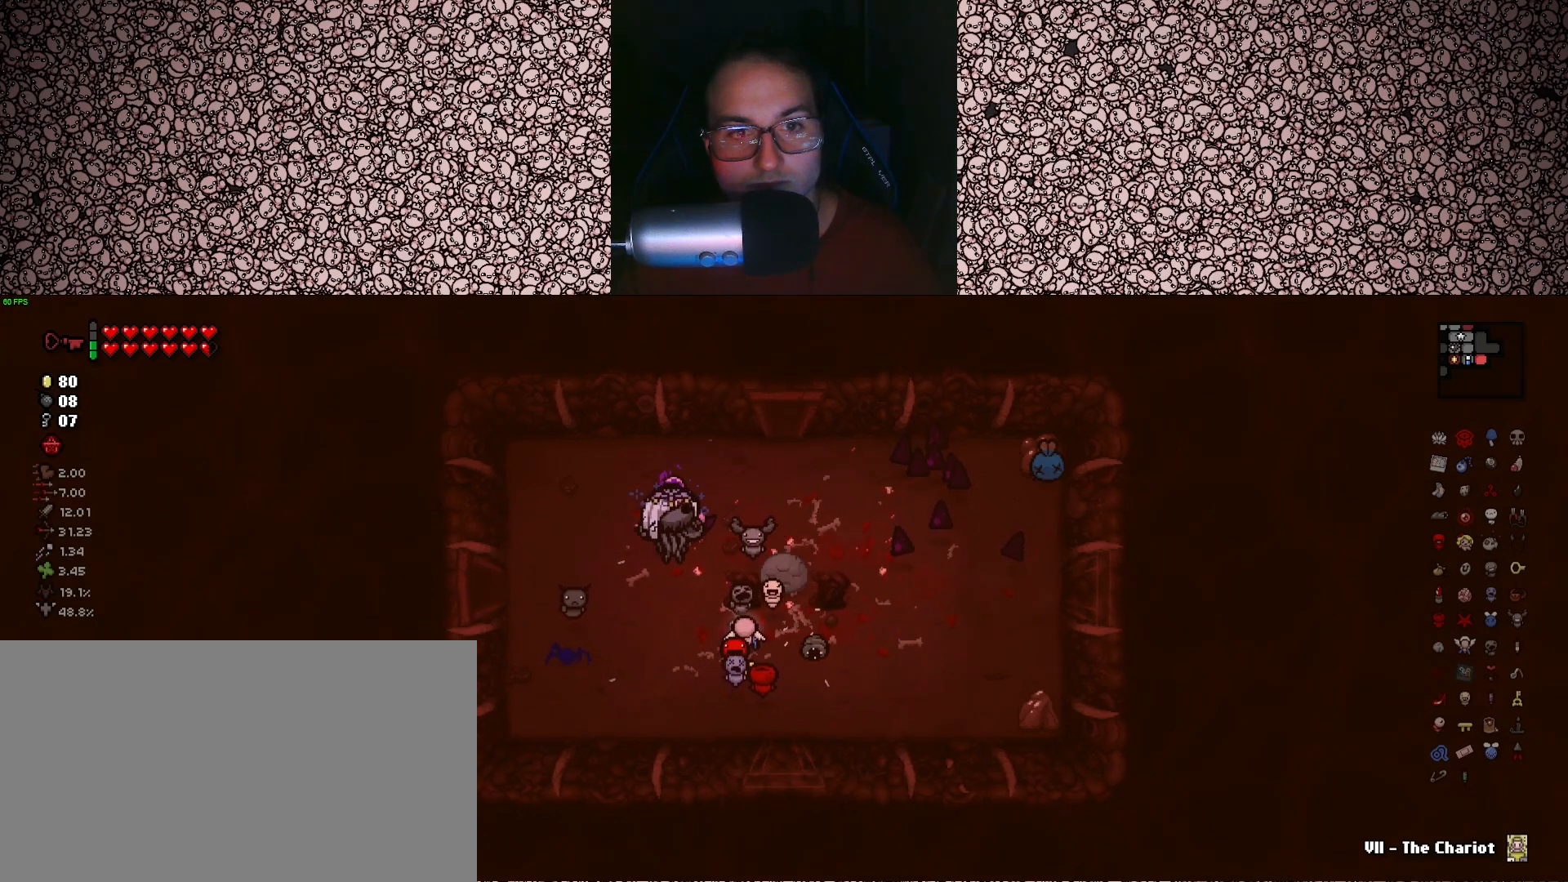
{"keys": ["d"], "events": [[100, "a", "up"], [133, "s", "up"], [150, "d", "down"]]}
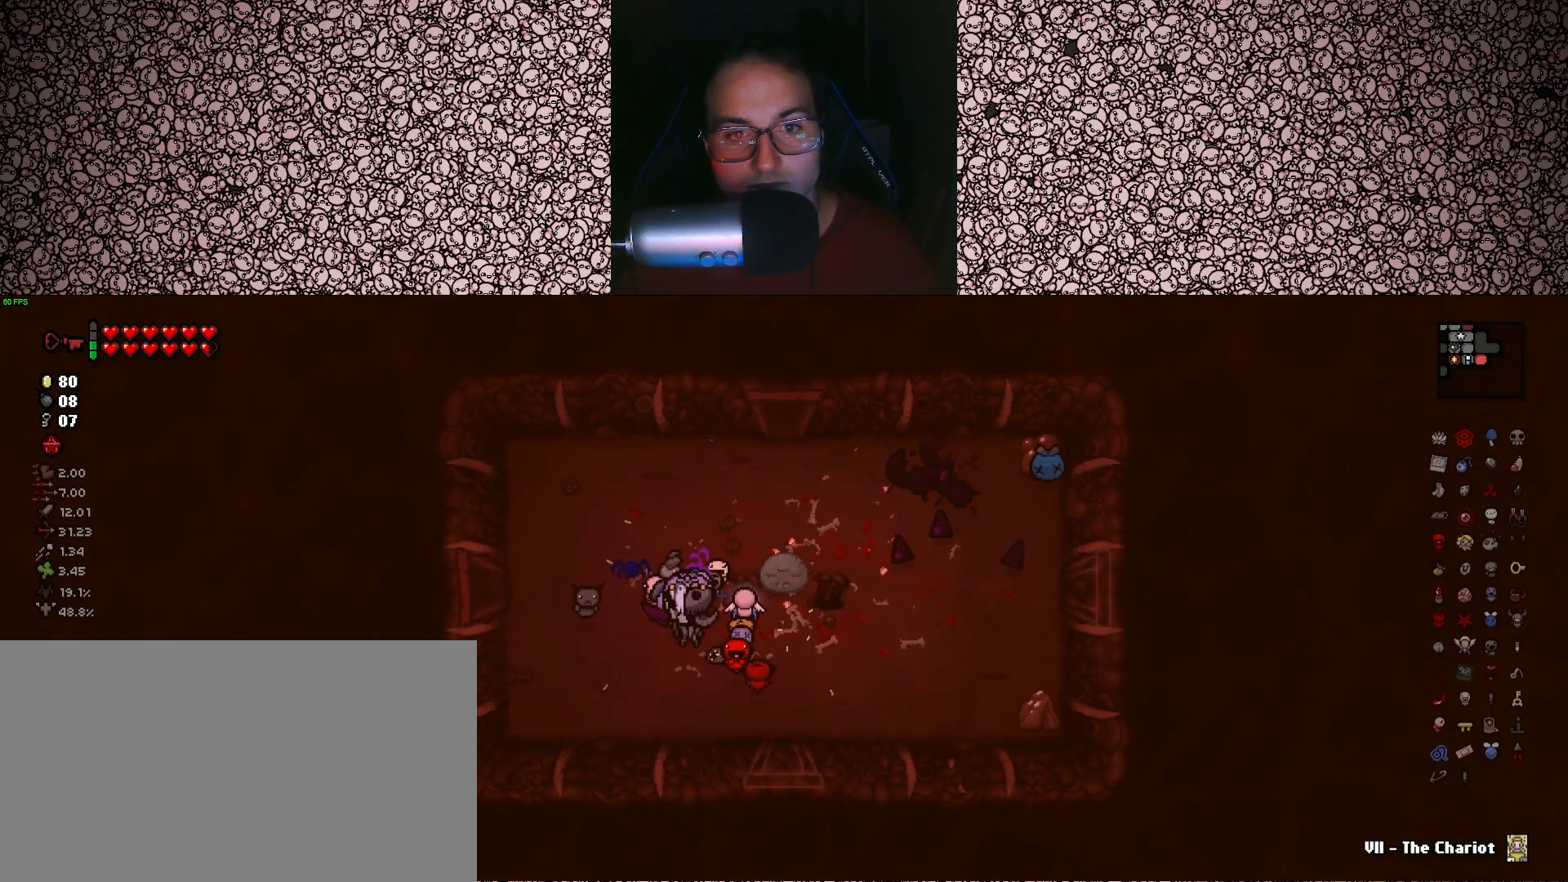
{"keys": ["d", "w"], "events": [[333, "w", "down"]]}
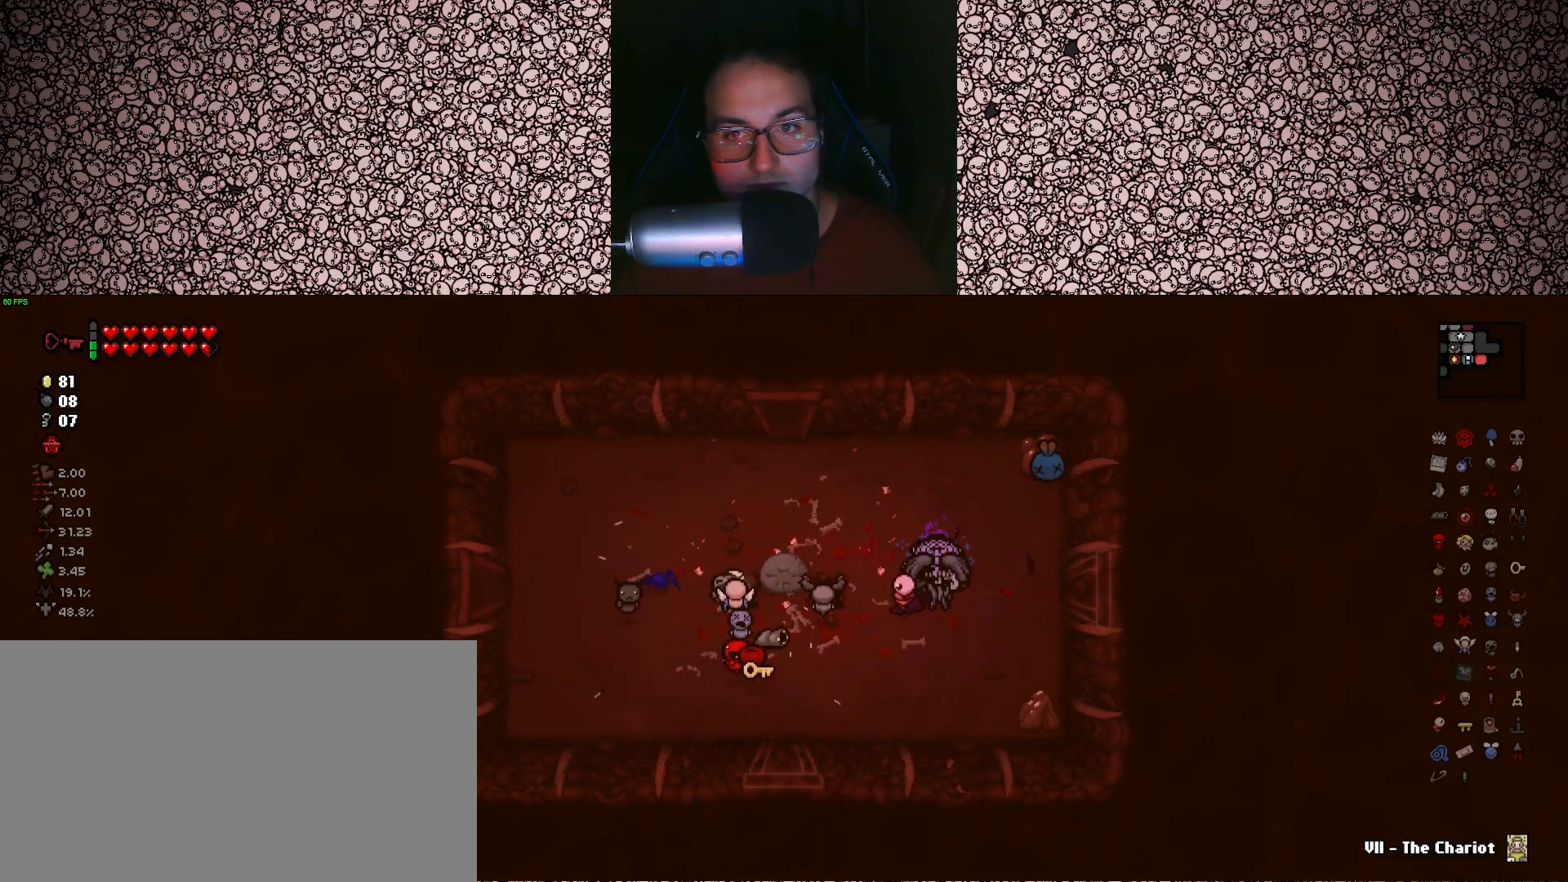
{"keys": ["s"], "events": [[50, "d", "up"], [133, "d", "down"], [283, "w", "up"], [400, "s", "down"], [433, "d", "up"]]}
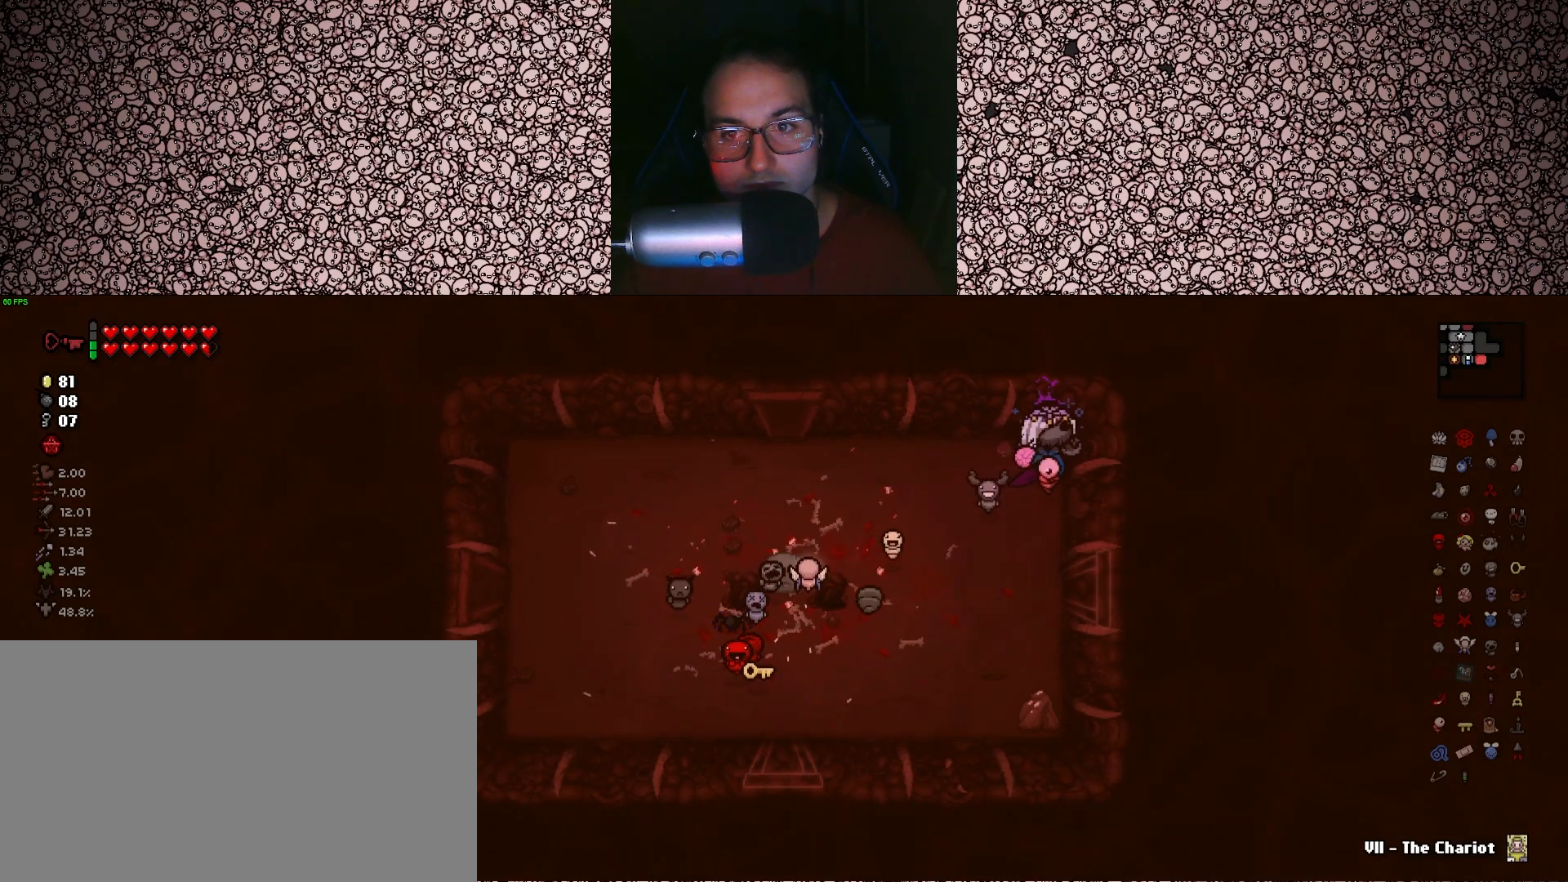
{"keys": ["a", "s"], "events": [[500, "a", "down"]]}
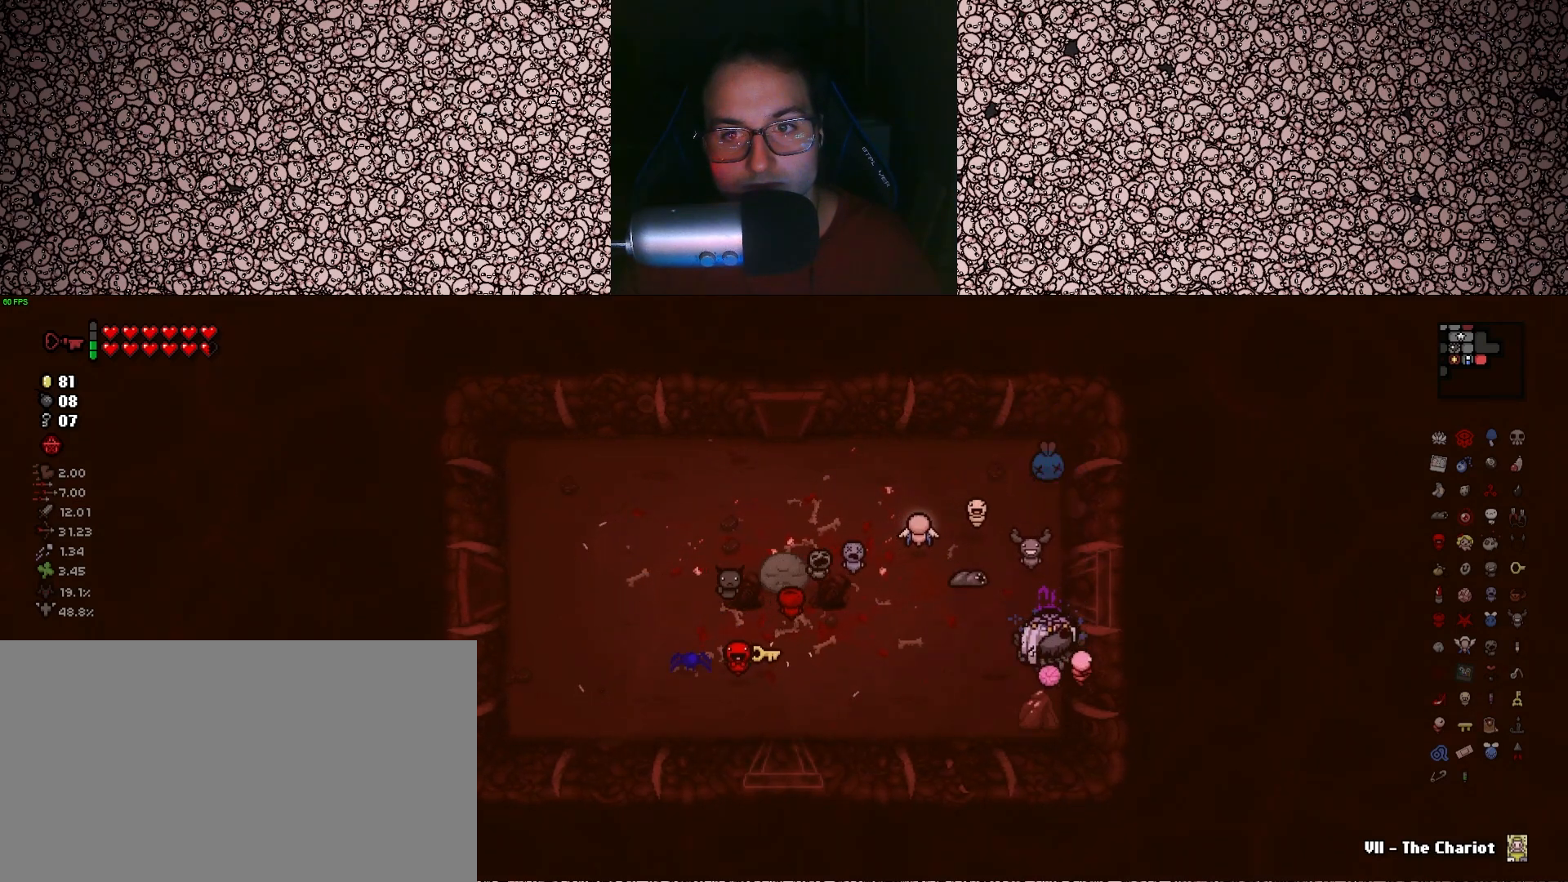
{"keys": ["a"], "events": [[66, "s", "up"]]}
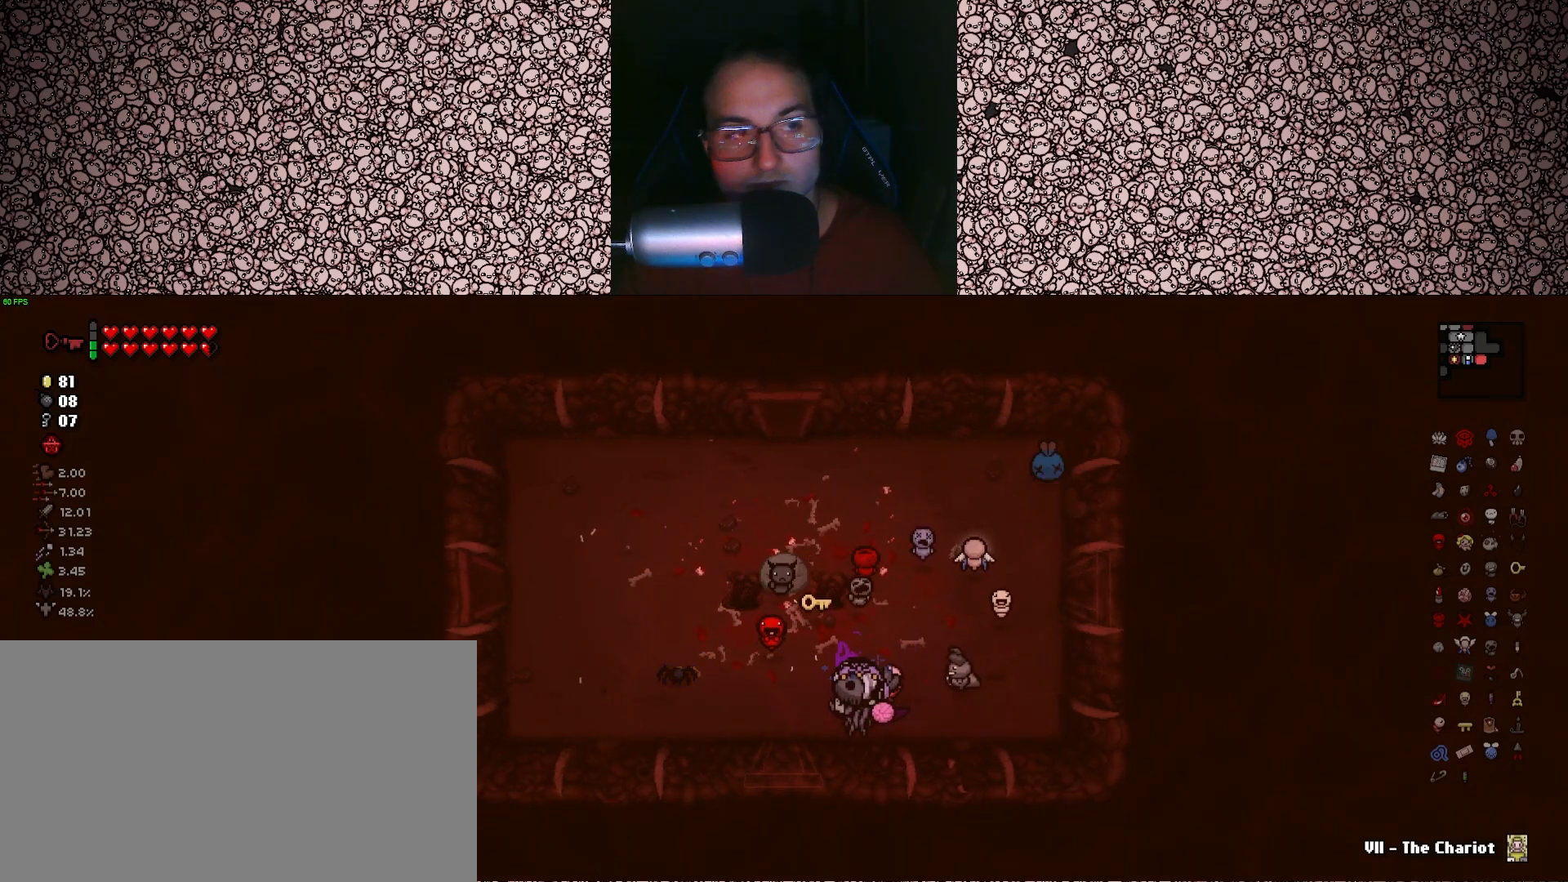
{"keys": ["a", "w"], "events": [[200, "w", "down"]]}
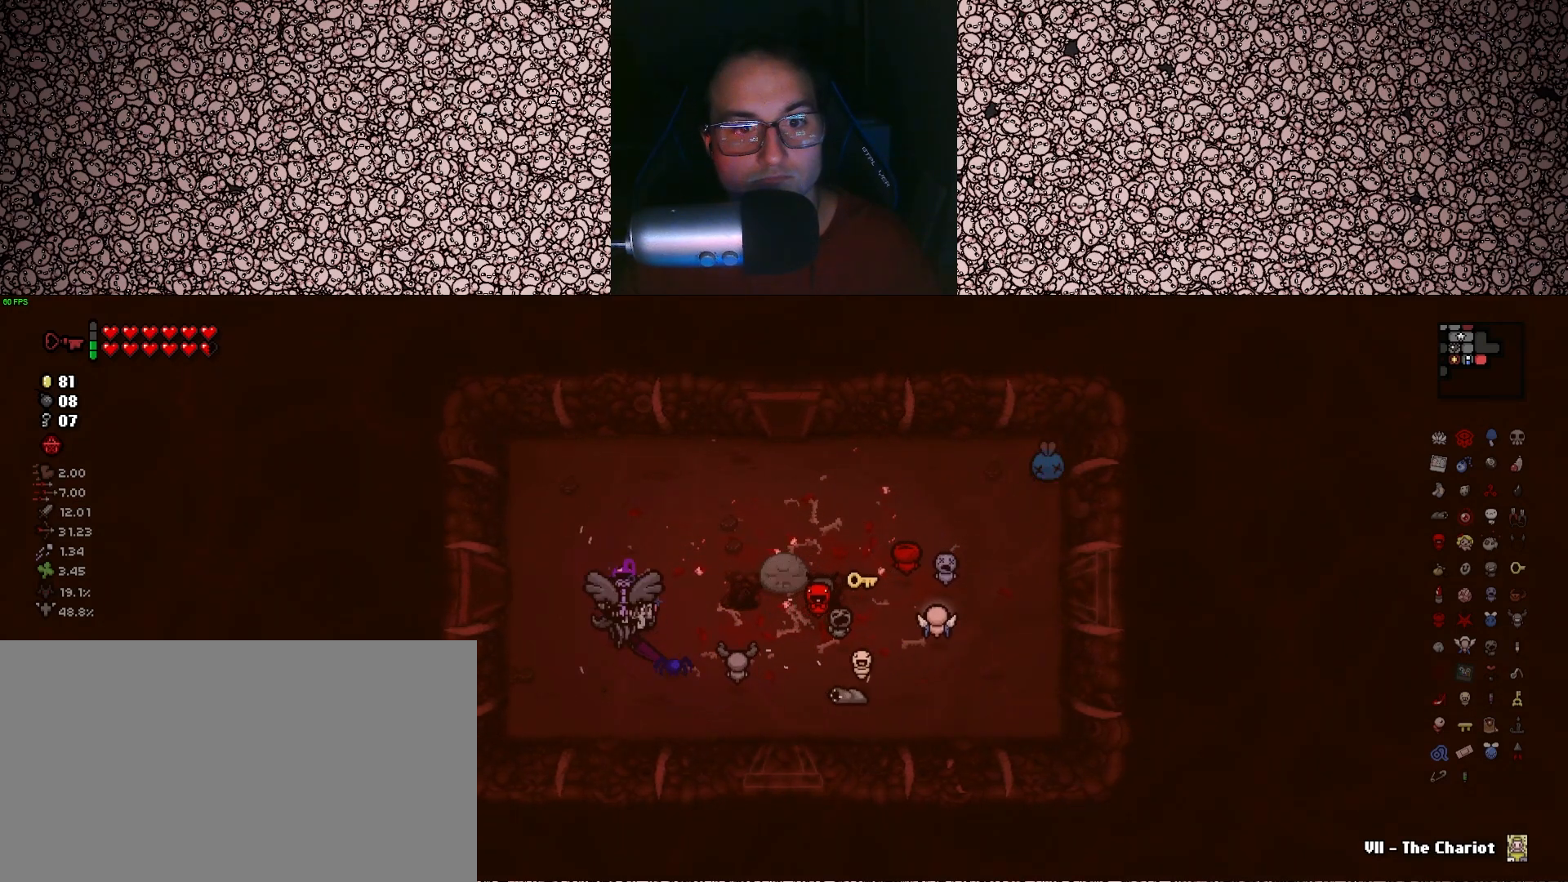
{"keys": ["a"], "events": [[166, "w", "up"]]}
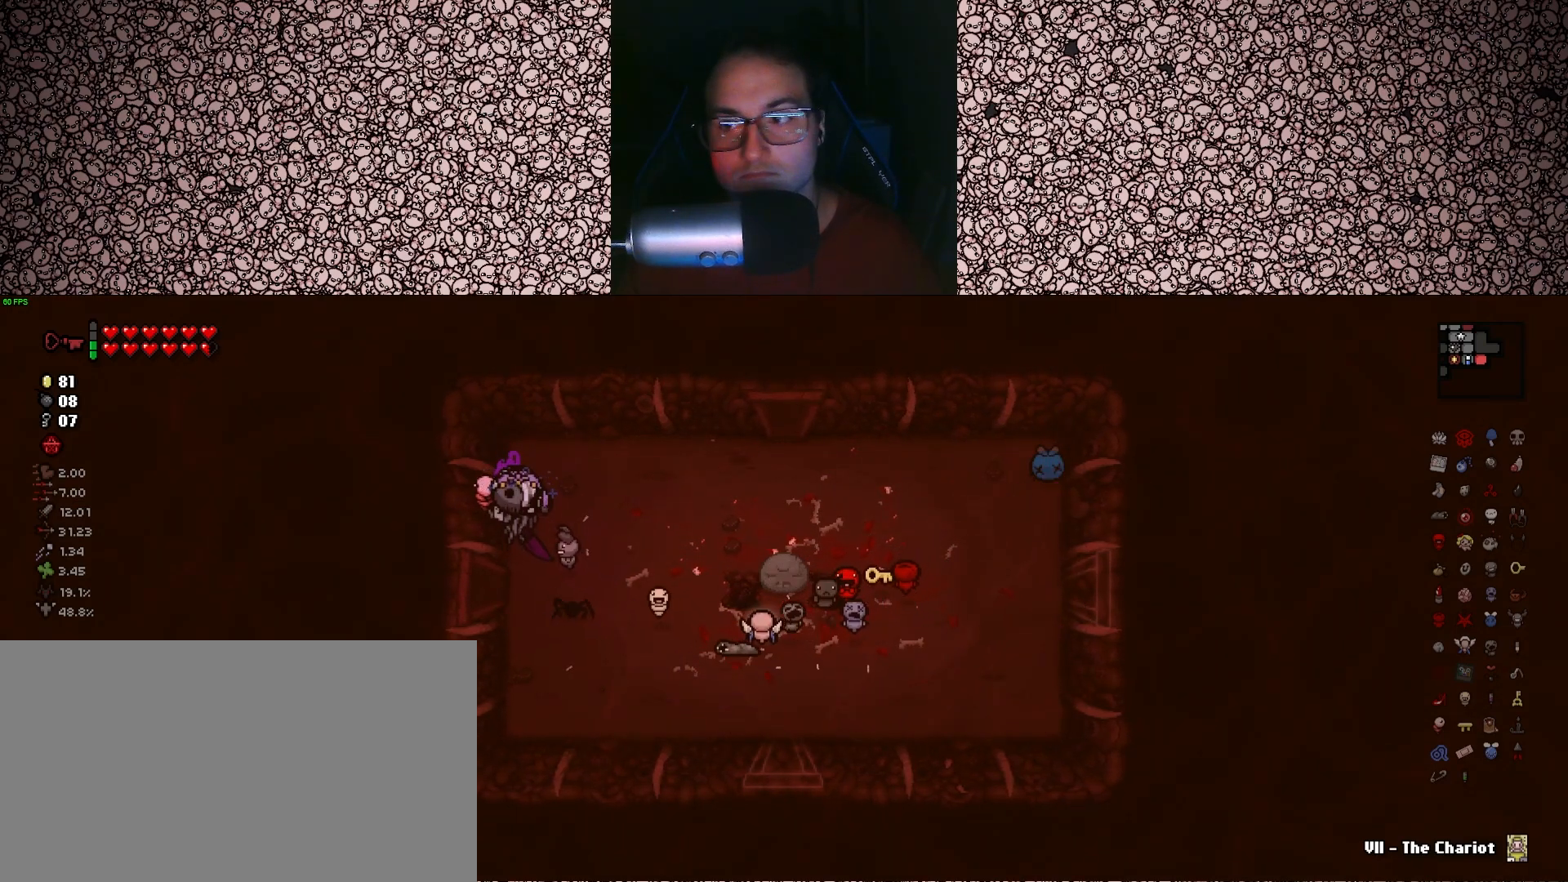
{"keys": ["a"], "events": [[66, "a", "up"], [250, "s", "down"], [266, "a", "down"], [483, "s", "up"]]}
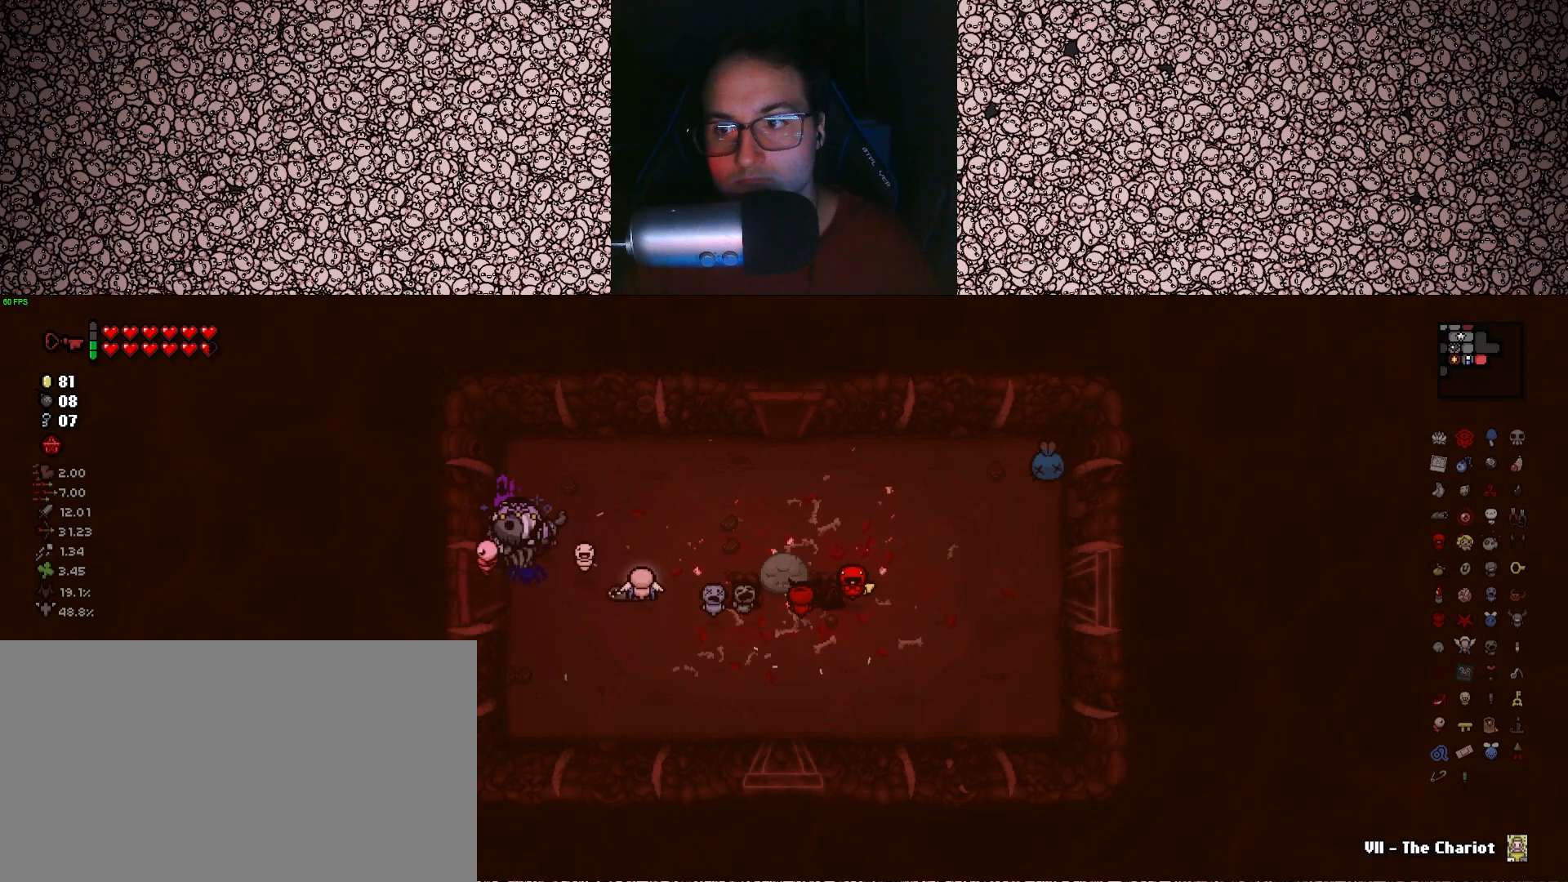
{"keys": ["a"], "events": []}
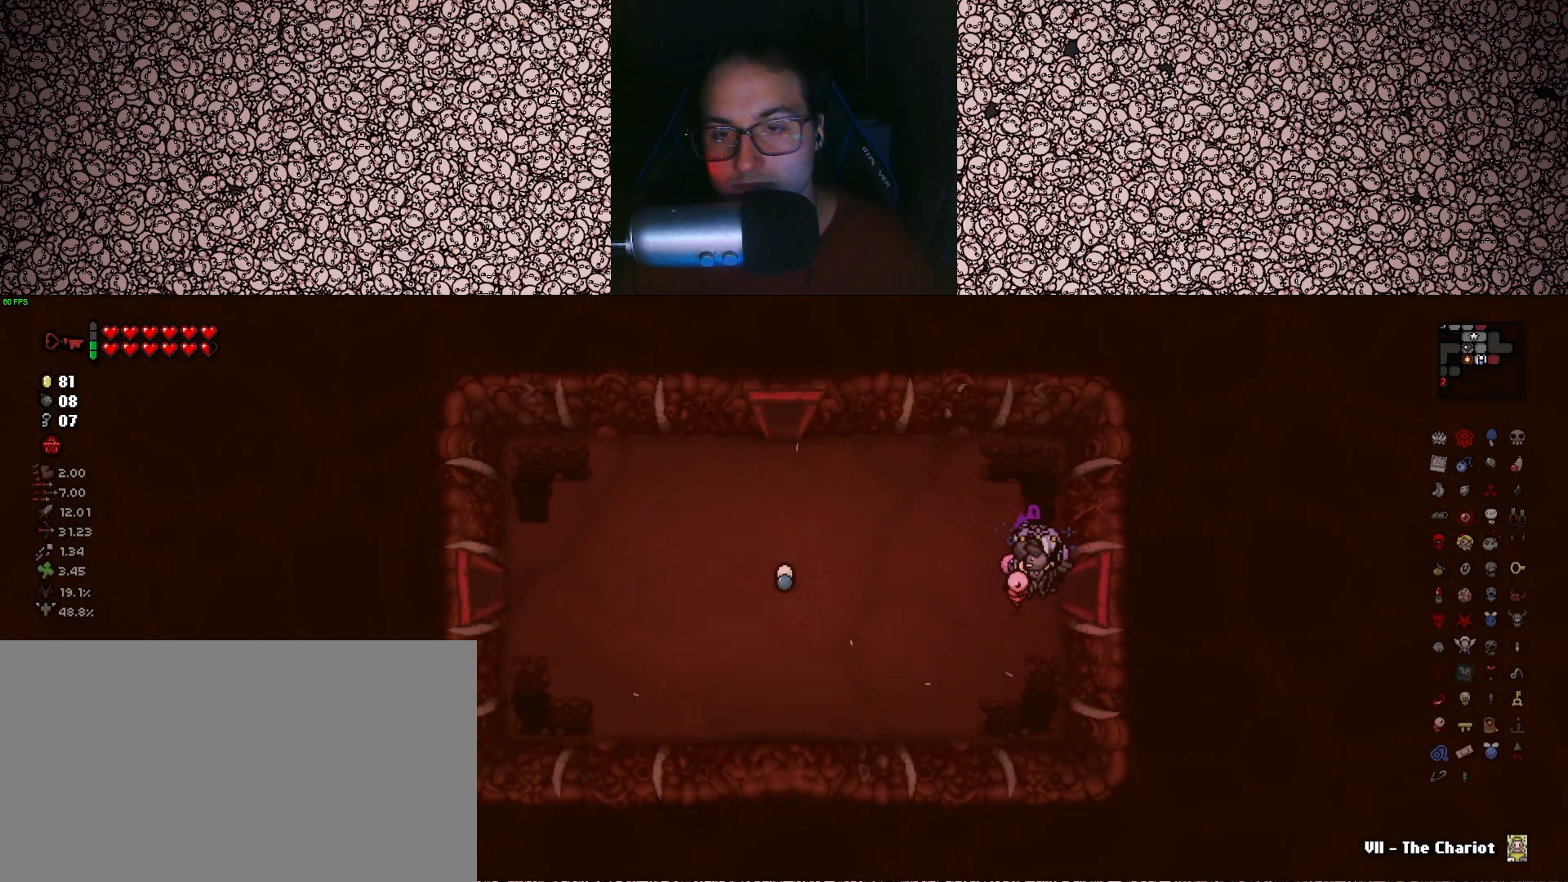
{"keys": ["a"], "events": [[16, "a", "up"], [283, "a", "down"]]}
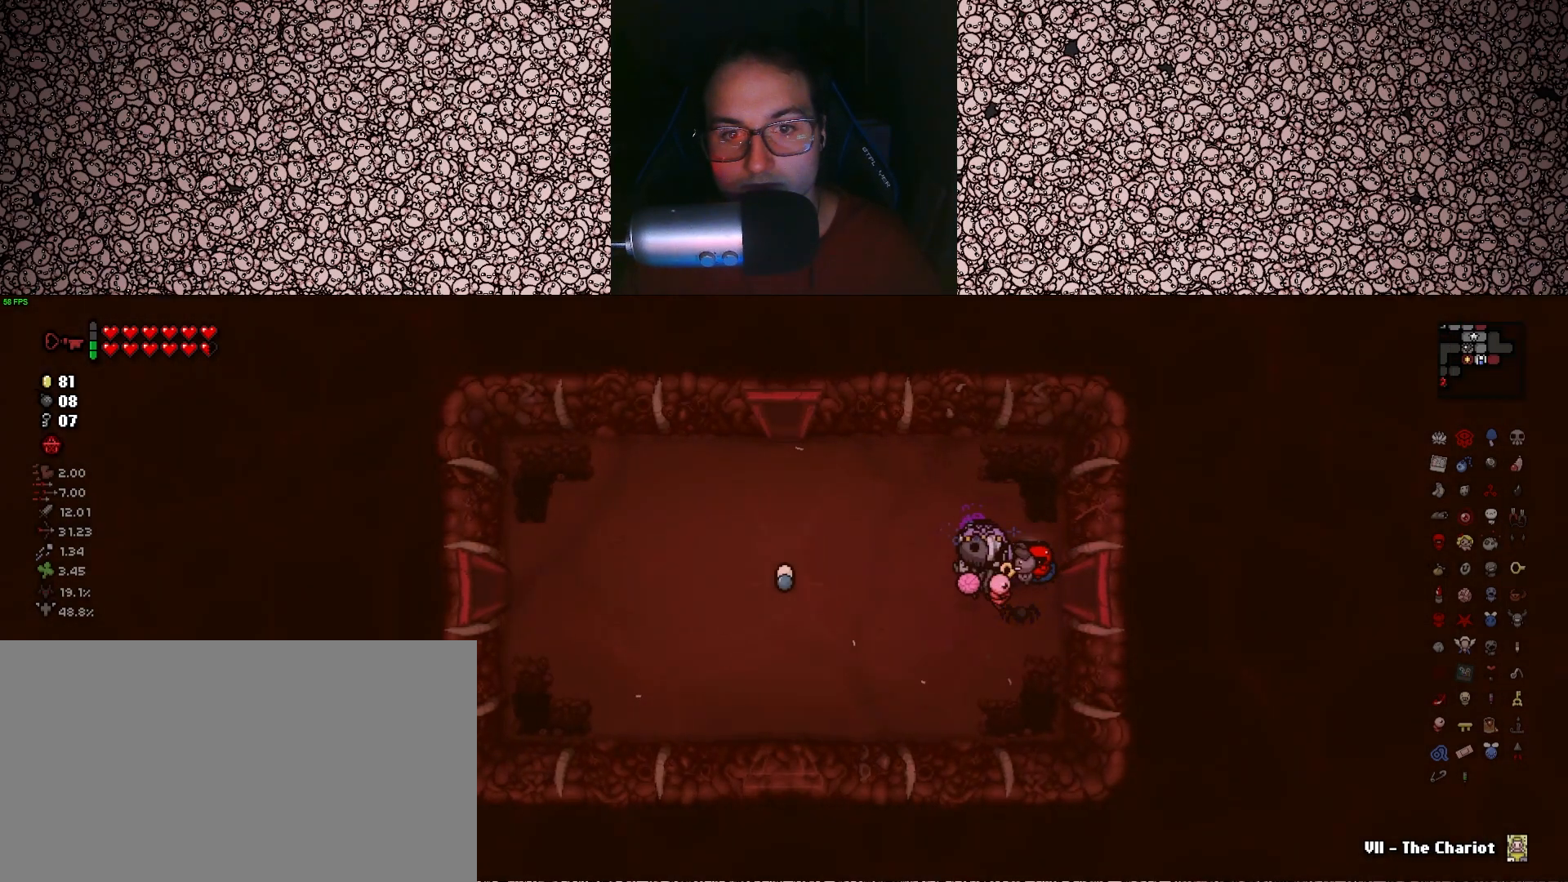
{"keys": ["a"], "events": [[183, "s", "down"], [383, "s", "up"]]}
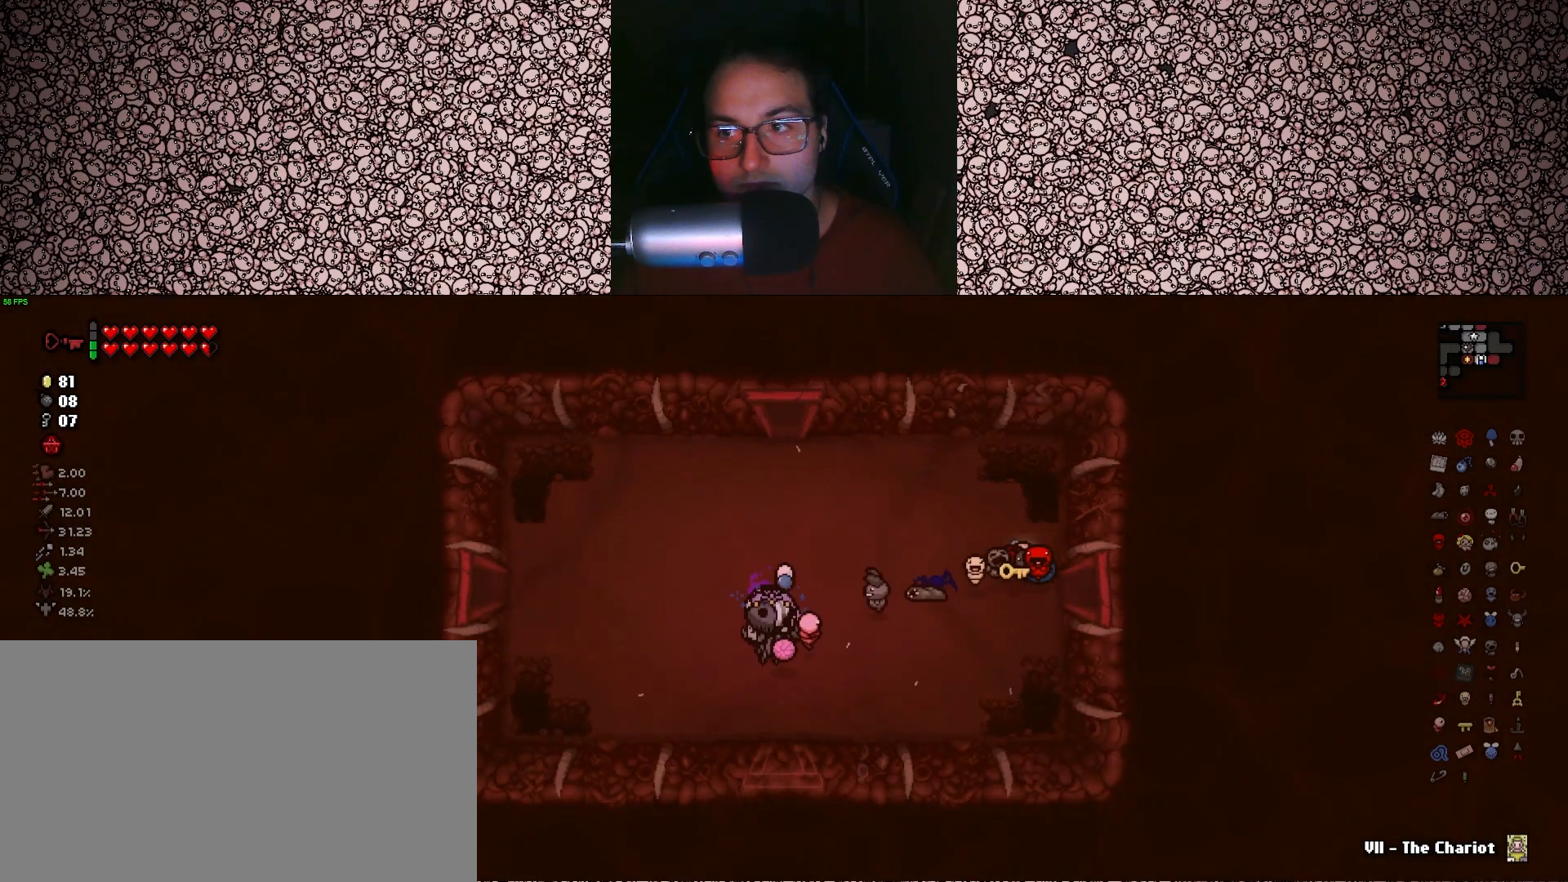
{"keys": ["a"], "events": [[200, "w", "down"], [383, "w", "up"]]}
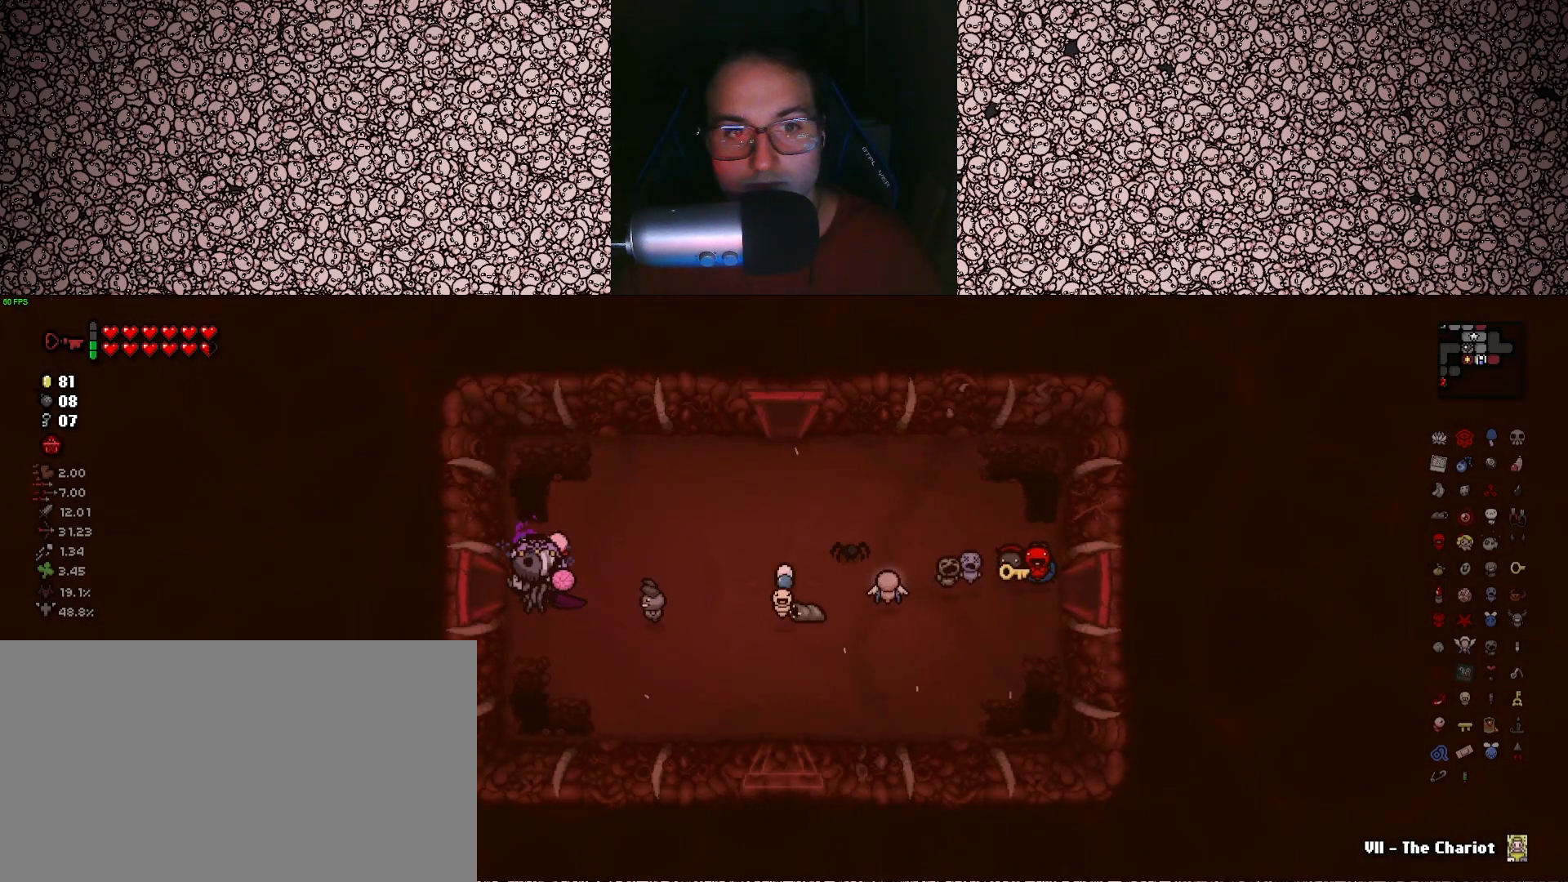
{"keys": [], "events": [[216, "a", "up"]]}
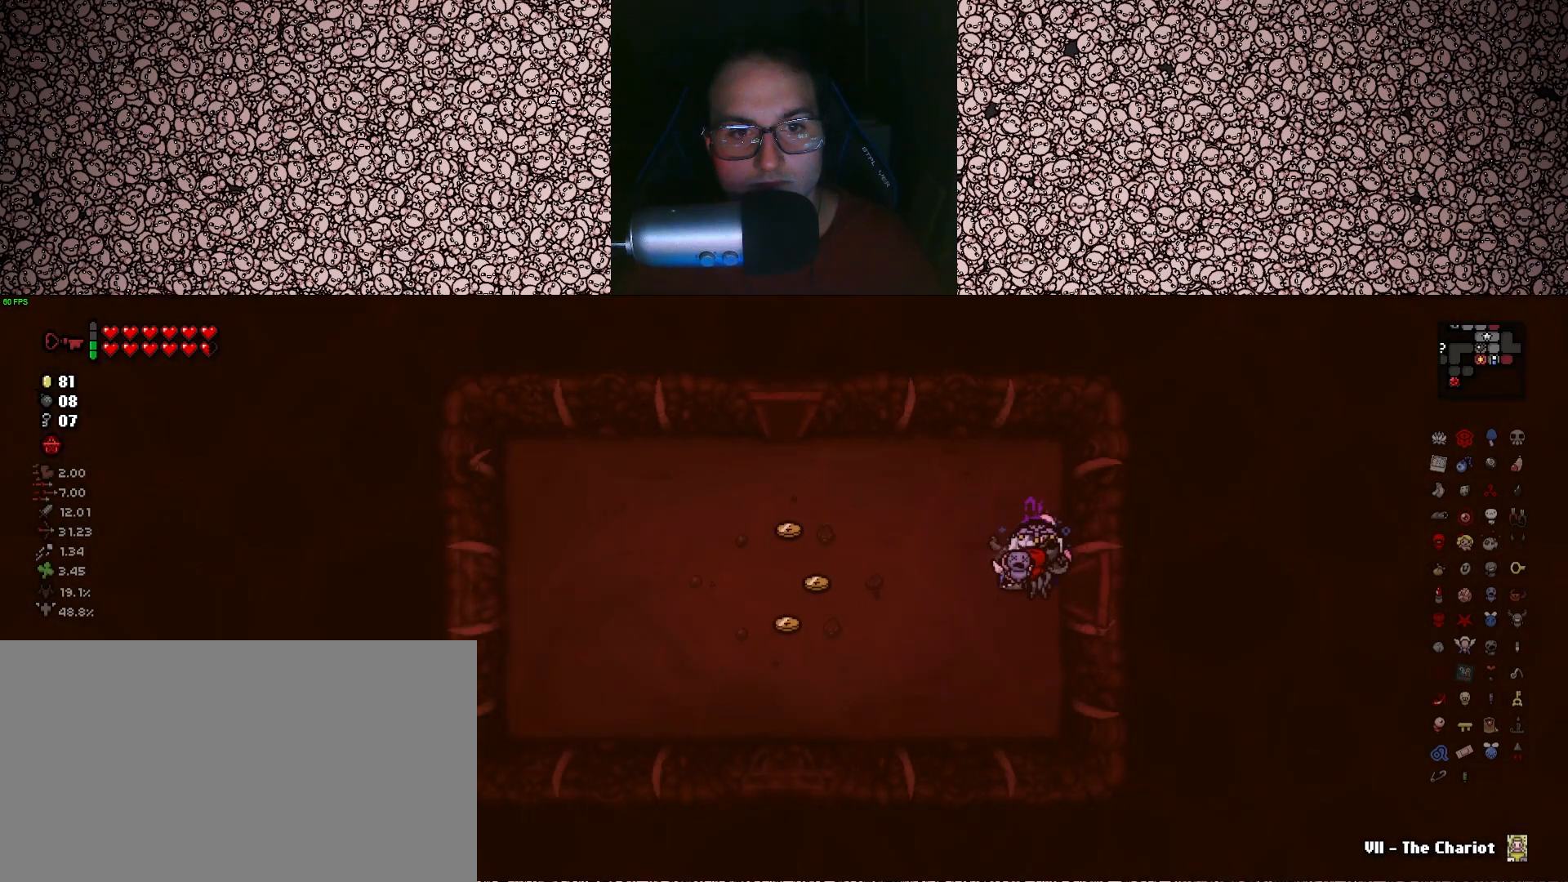
{"keys": ["d"], "events": [[433, "d", "down"]]}
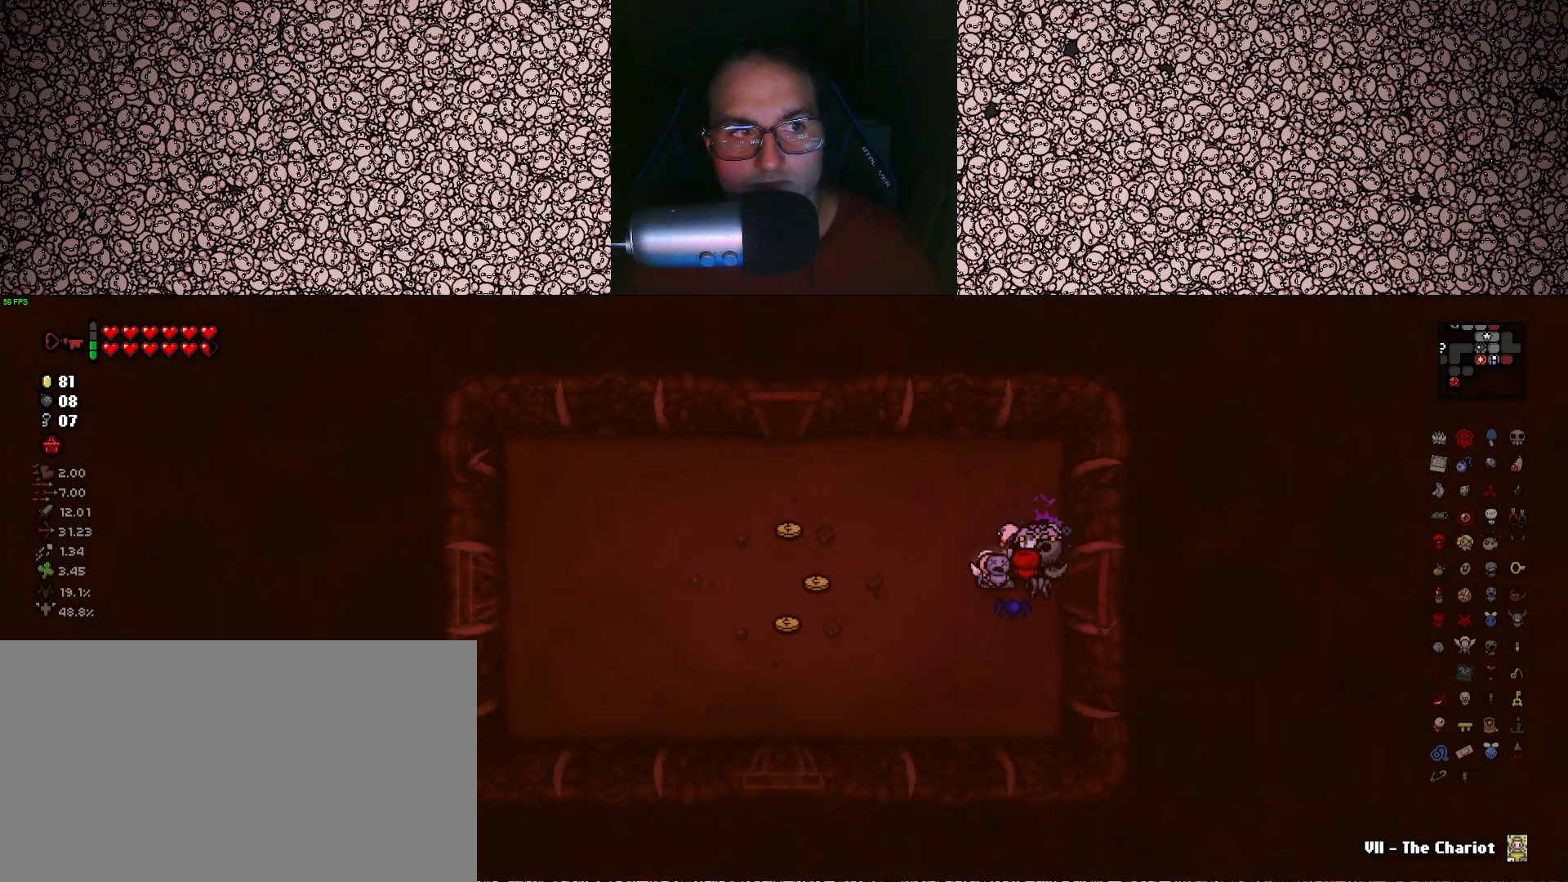
{"keys": ["a"], "events": [[250, "d", "up"], [266, "a", "down"]]}
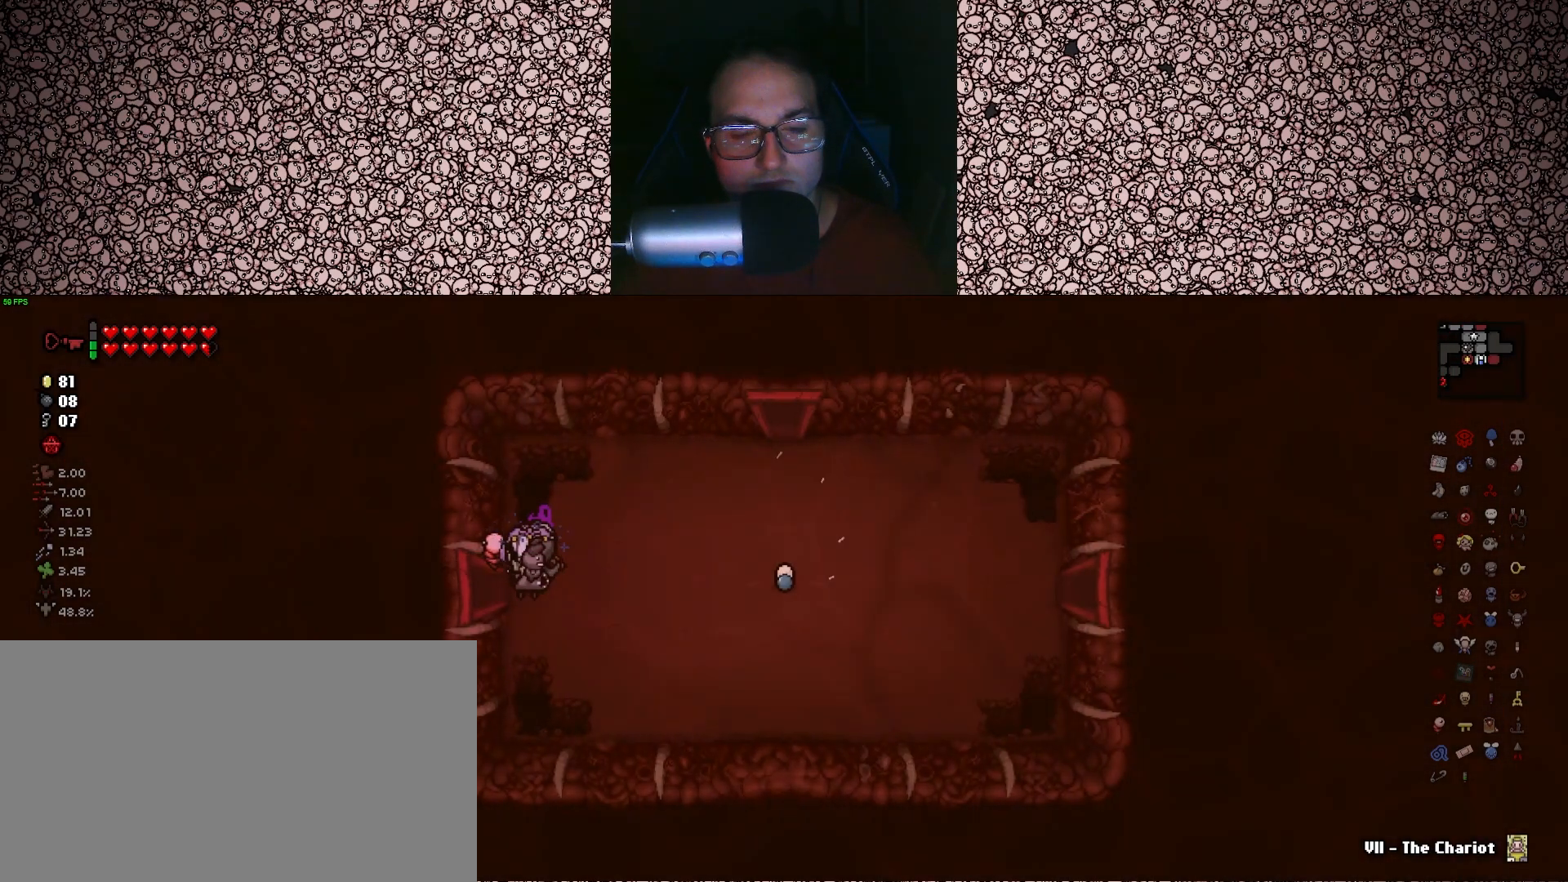
{"keys": ["a"], "events": []}
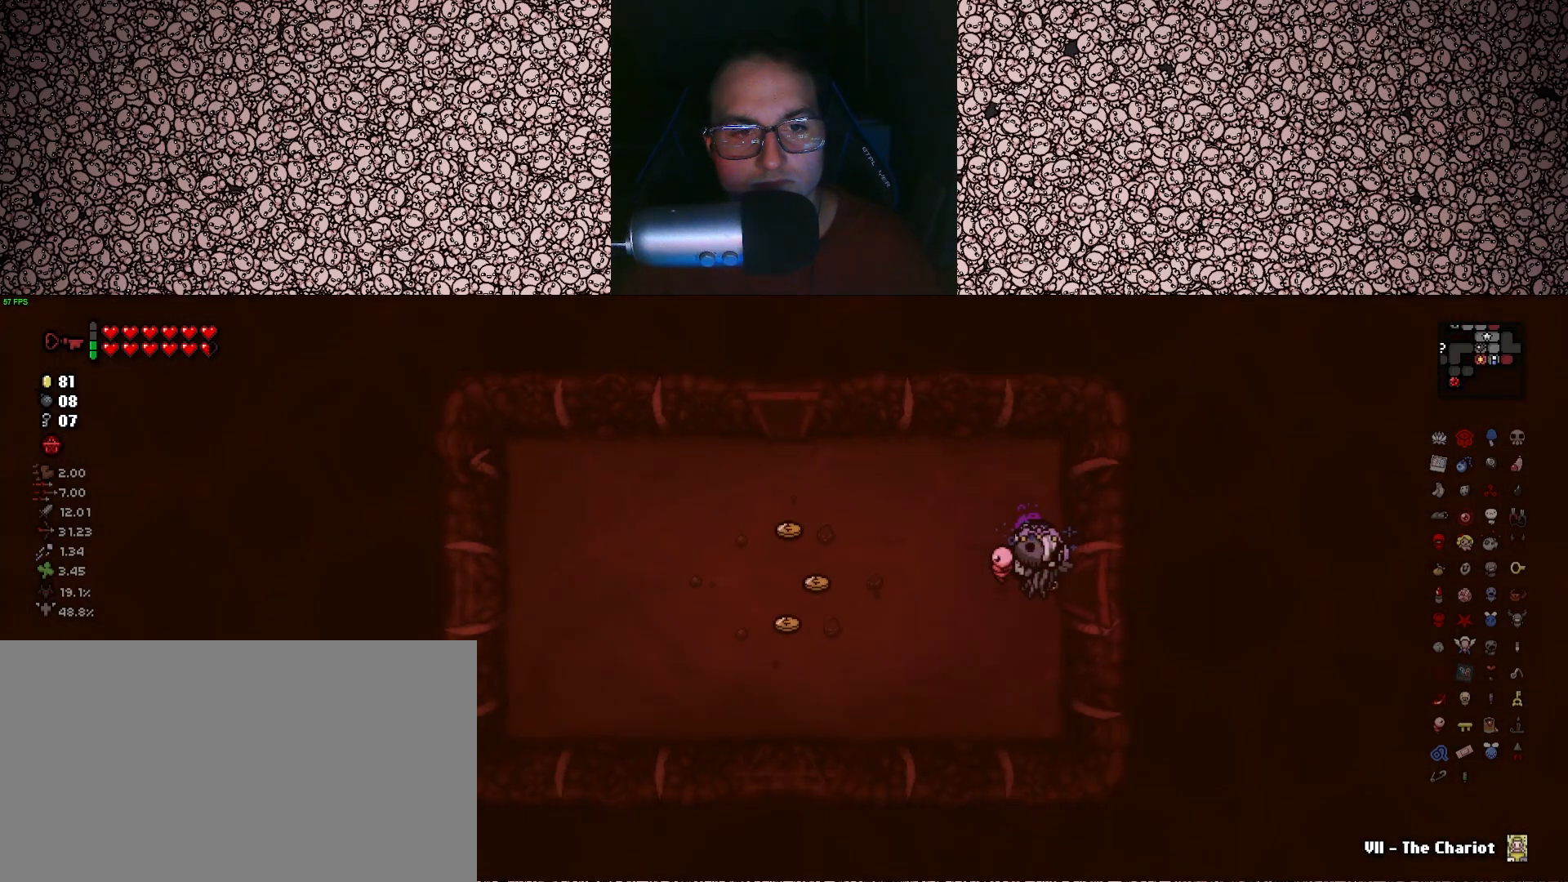
{"keys": ["a", "w"], "events": [[500, "w", "down"]]}
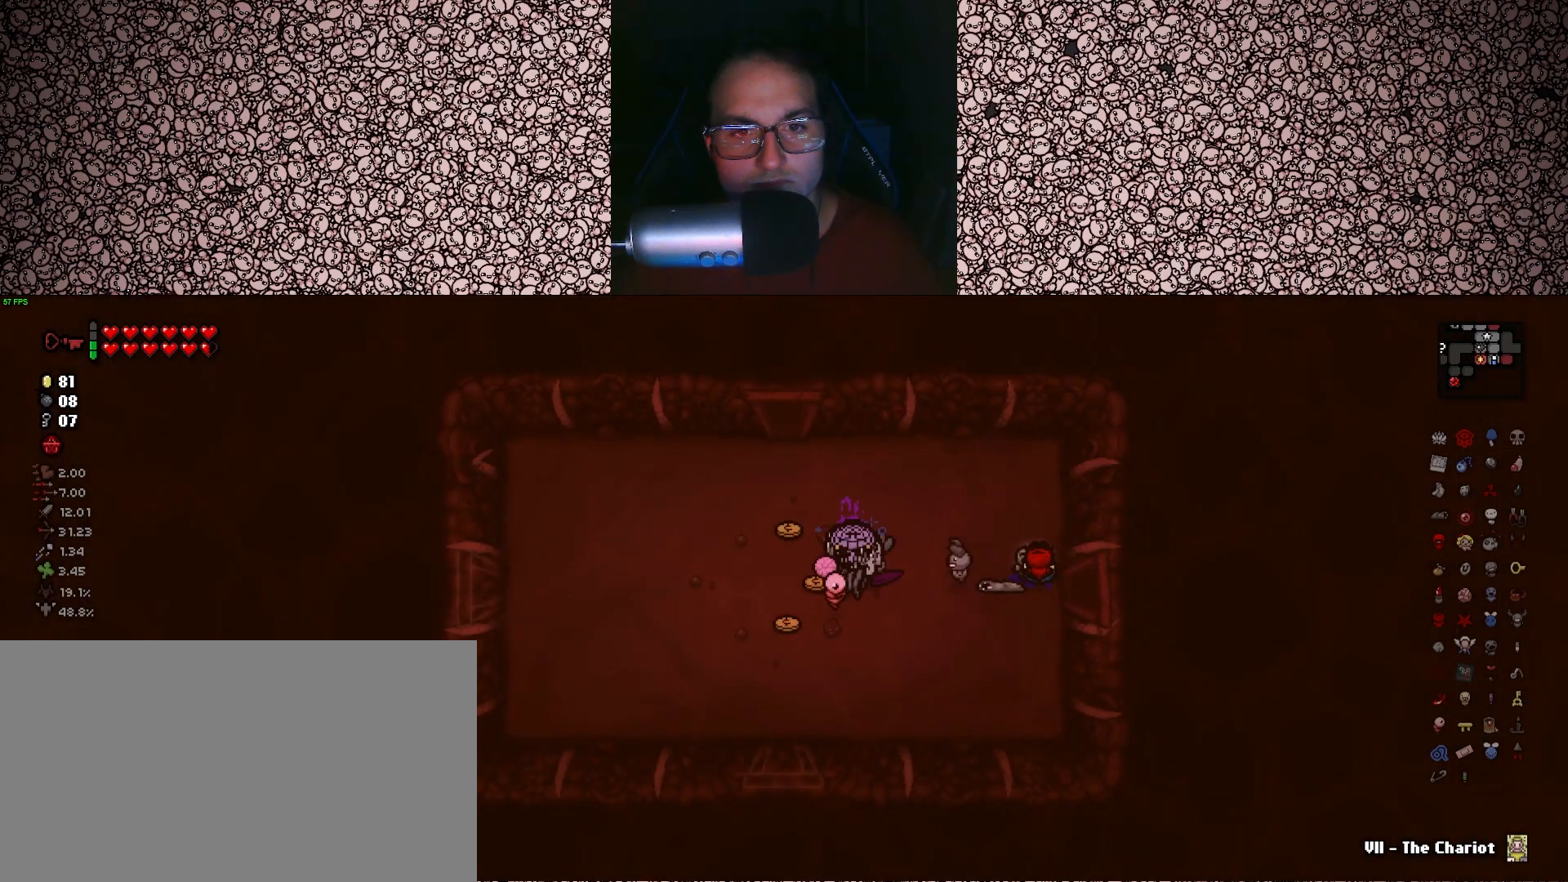
{"keys": ["s"], "events": [[66, "a", "up"], [166, "w", "up"], [283, "s", "down"]]}